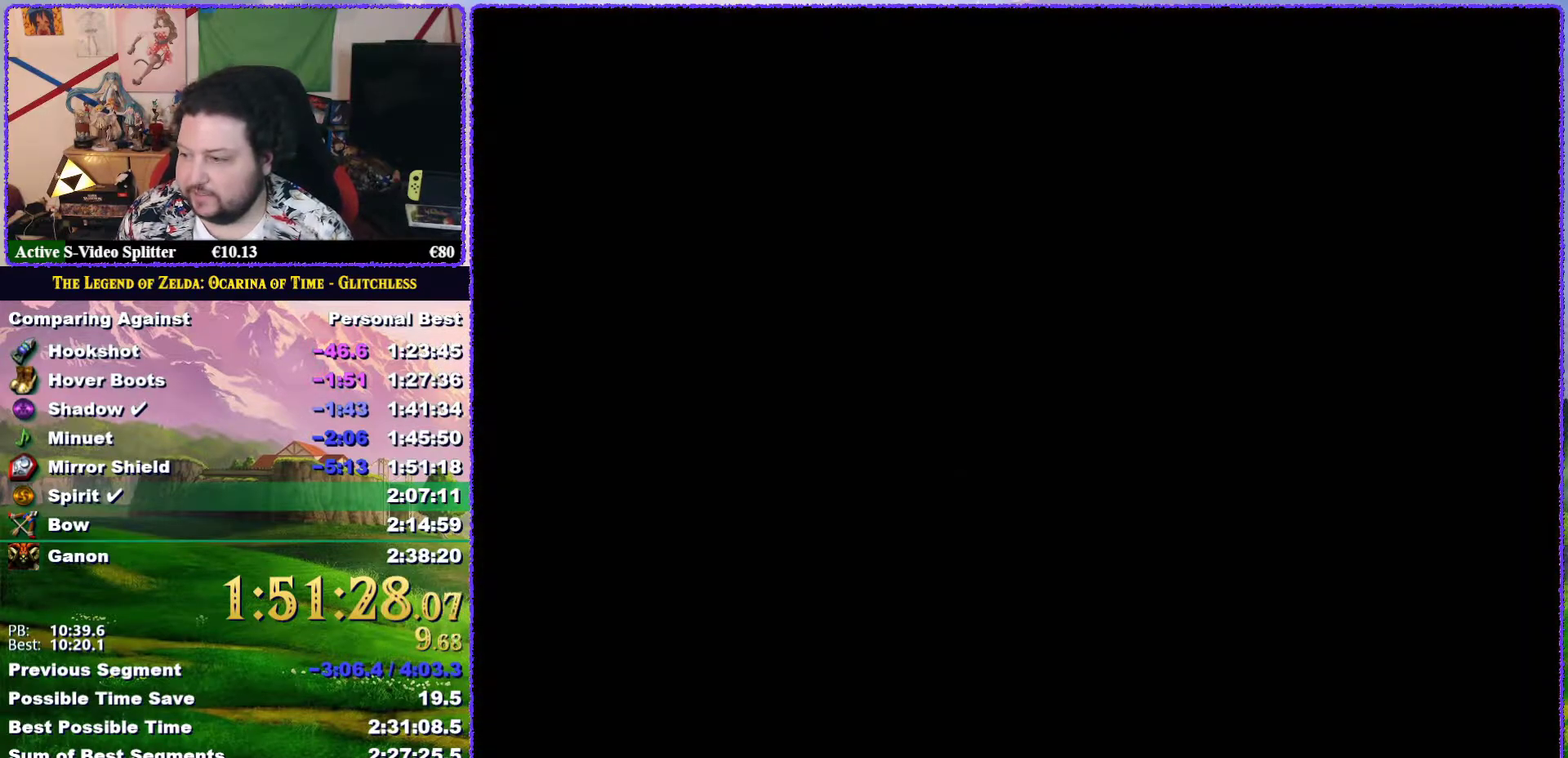
Gameplay with a controller (Nintendo layout); each line is a JSON object with the inputs held at the frame after it. "events" lists button and stick changes between this image and that frame as [ms after this image, input, new state], when the widget could be followed in between. Not read: L3 R3.
{"buttons": [], "left_stick": "center", "events": []}
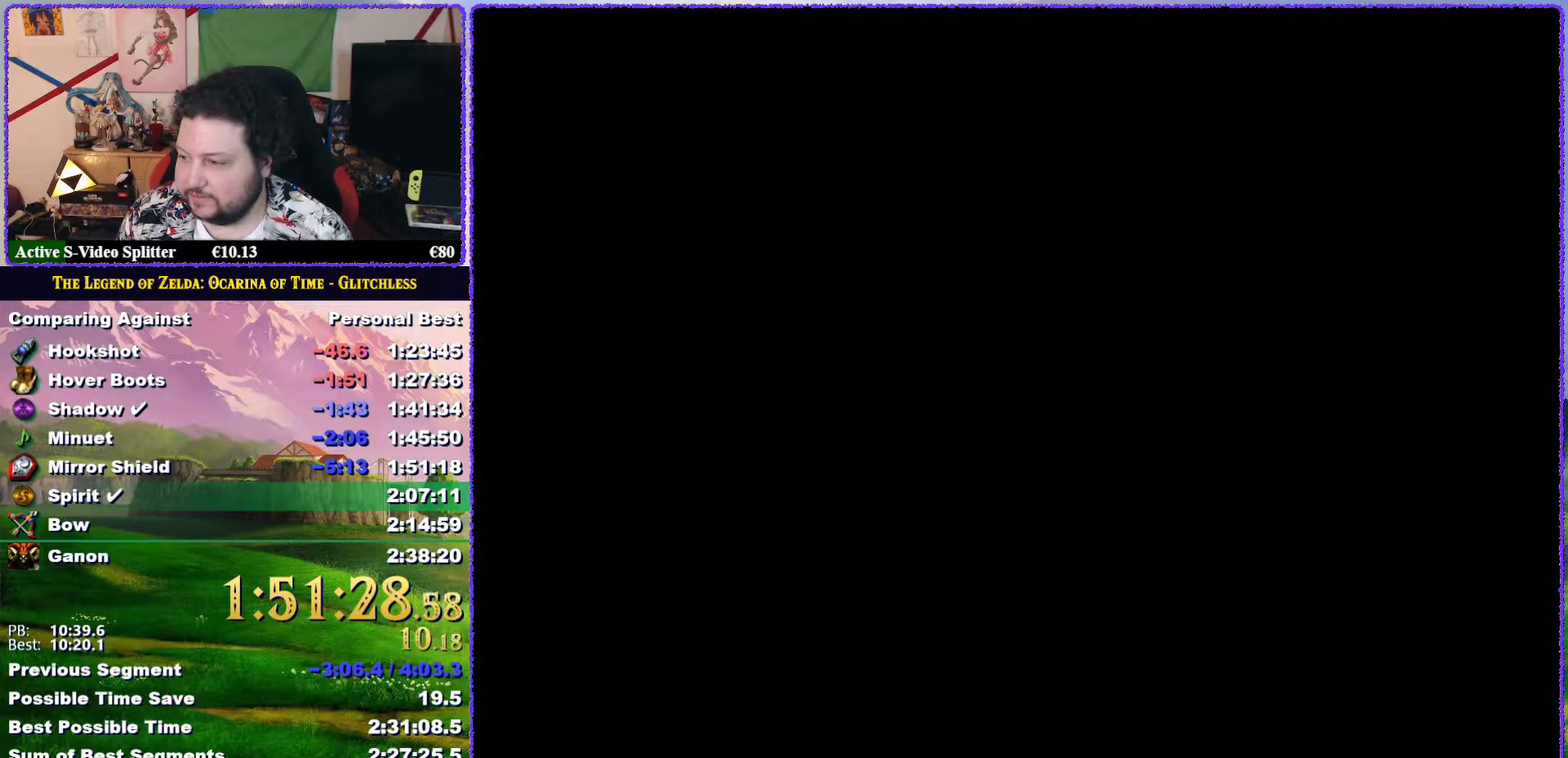
{"buttons": [], "left_stick": "center", "events": []}
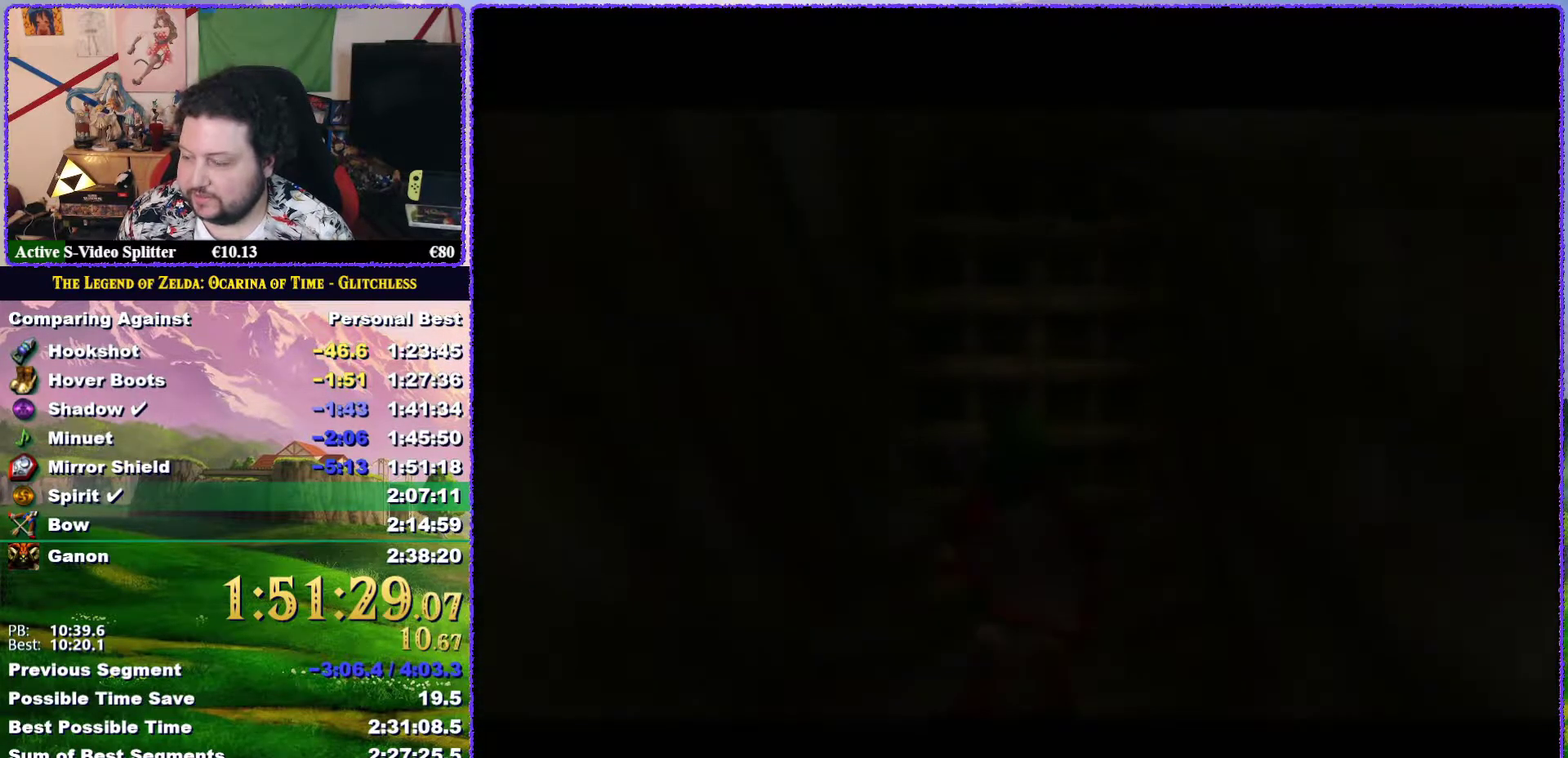
{"buttons": [], "left_stick": "up", "events": [[150, "left_stick", "up"]]}
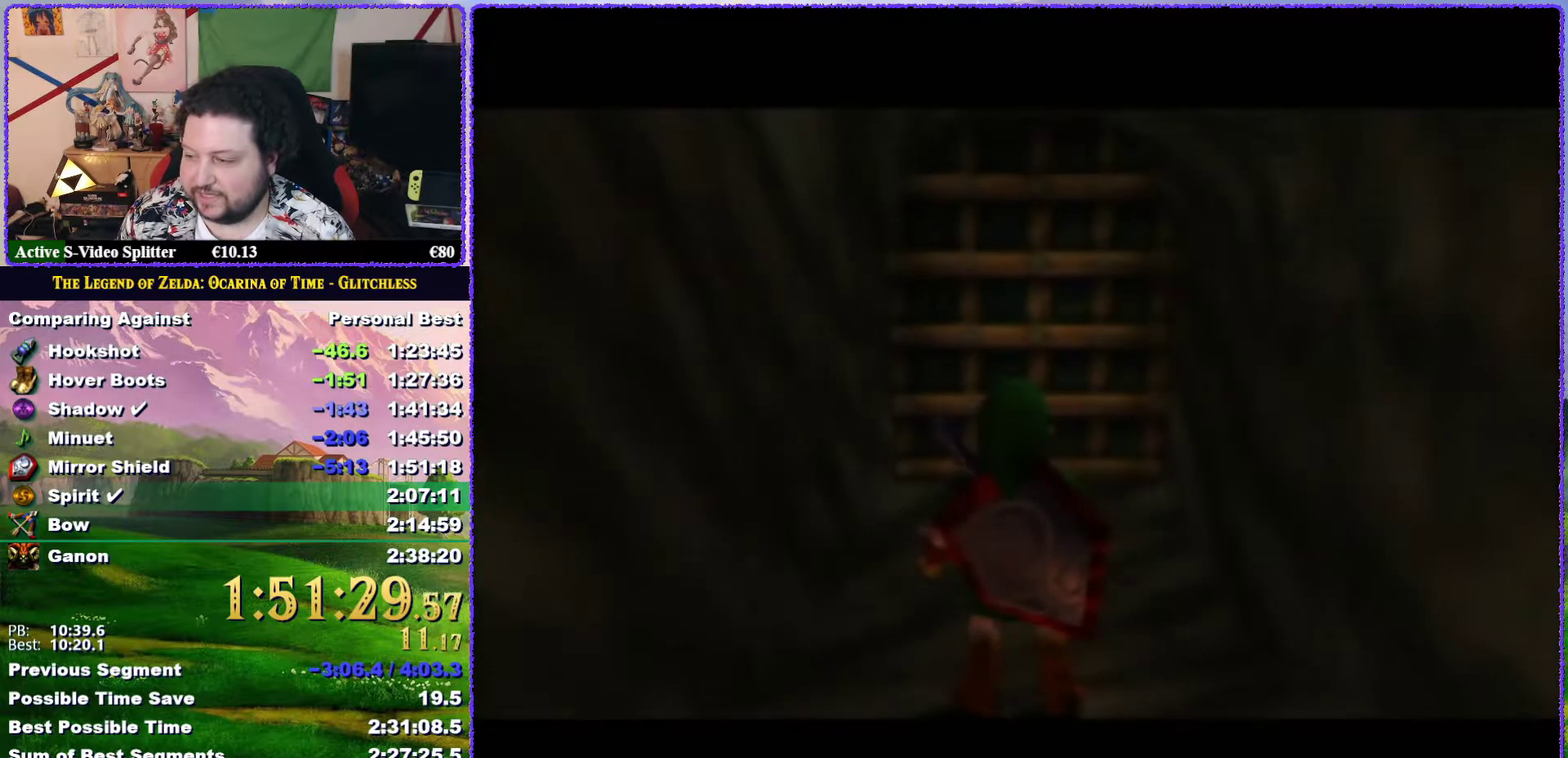
{"buttons": ["A"], "left_stick": "up", "events": [[33, "A", "down"], [100, "A", "up"], [150, "A", "down"]]}
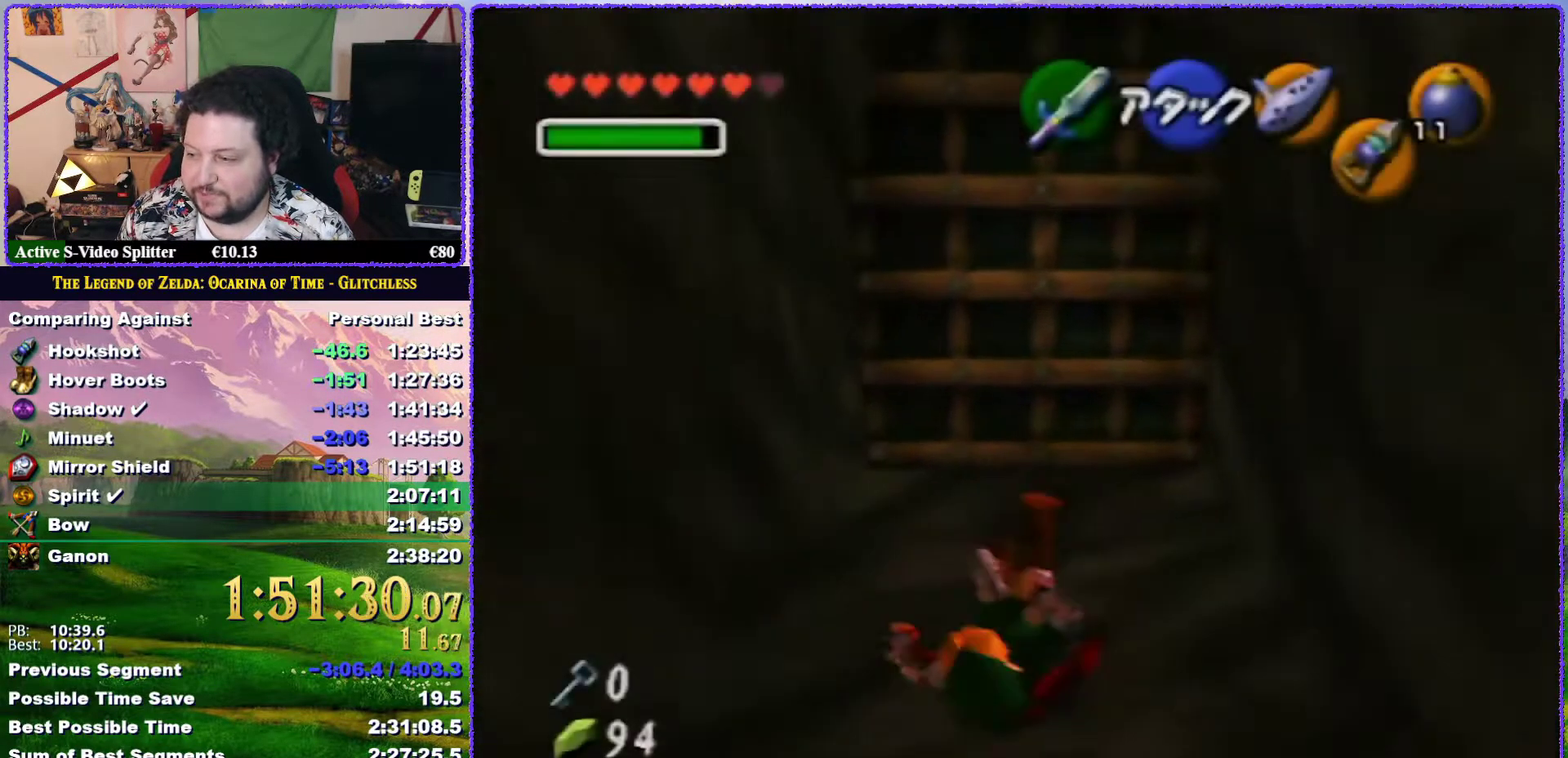
{"buttons": [], "left_stick": "up", "events": [[67, "A", "up"]]}
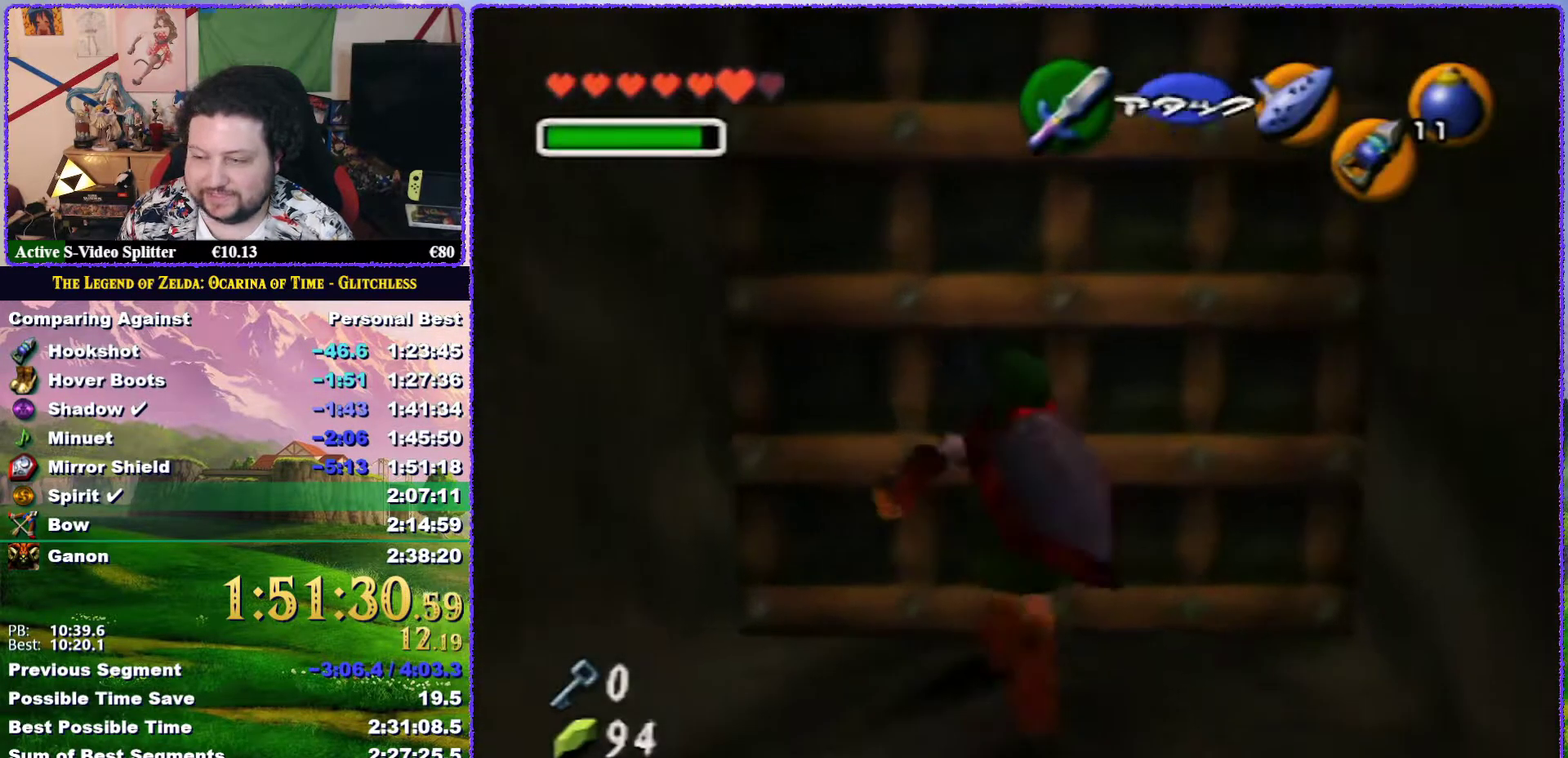
{"buttons": [], "left_stick": "up", "events": [[167, "A", "down"], [283, "A", "up"]]}
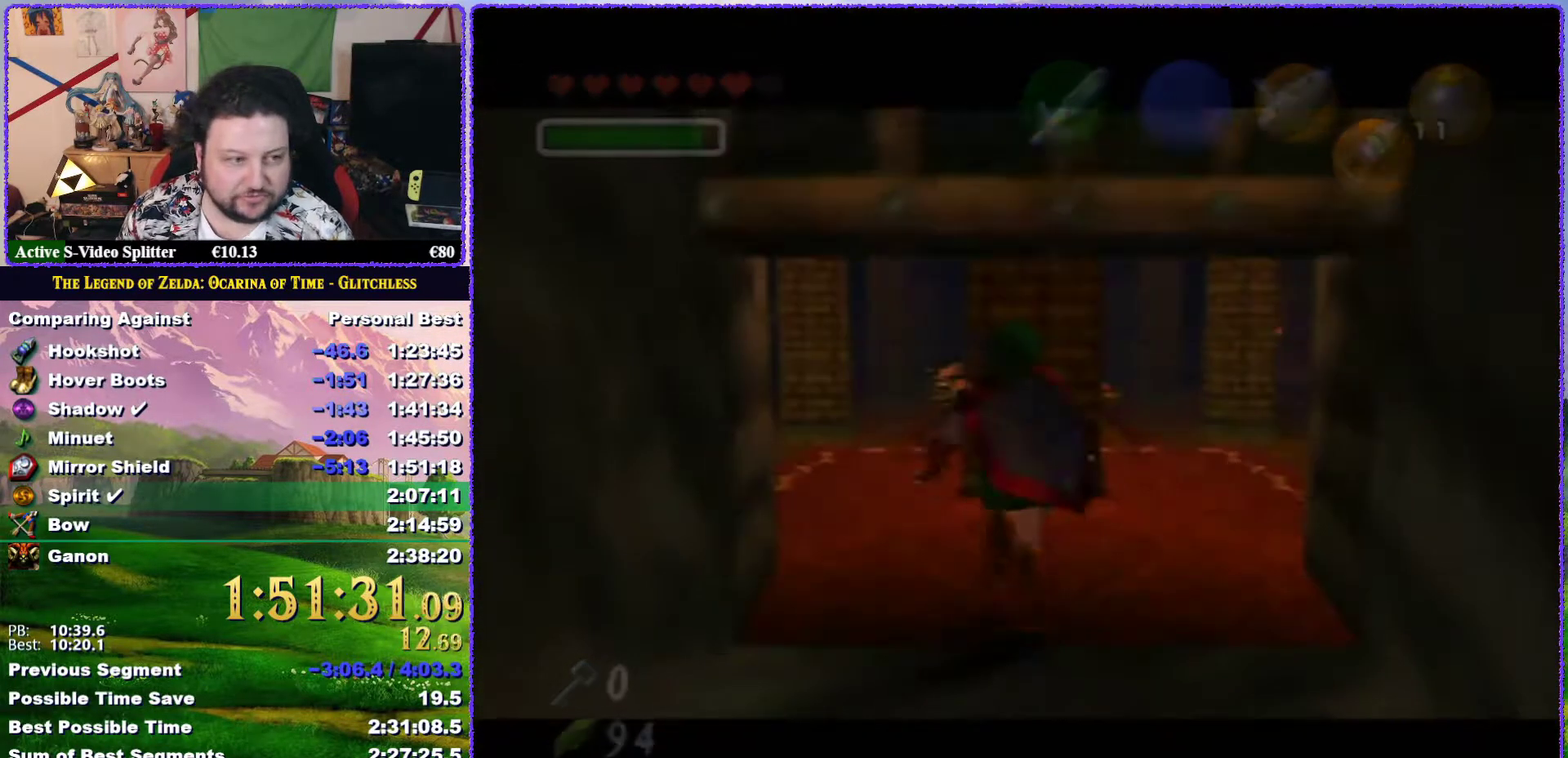
{"buttons": [], "left_stick": "center", "events": [[233, "left_stick", "center"]]}
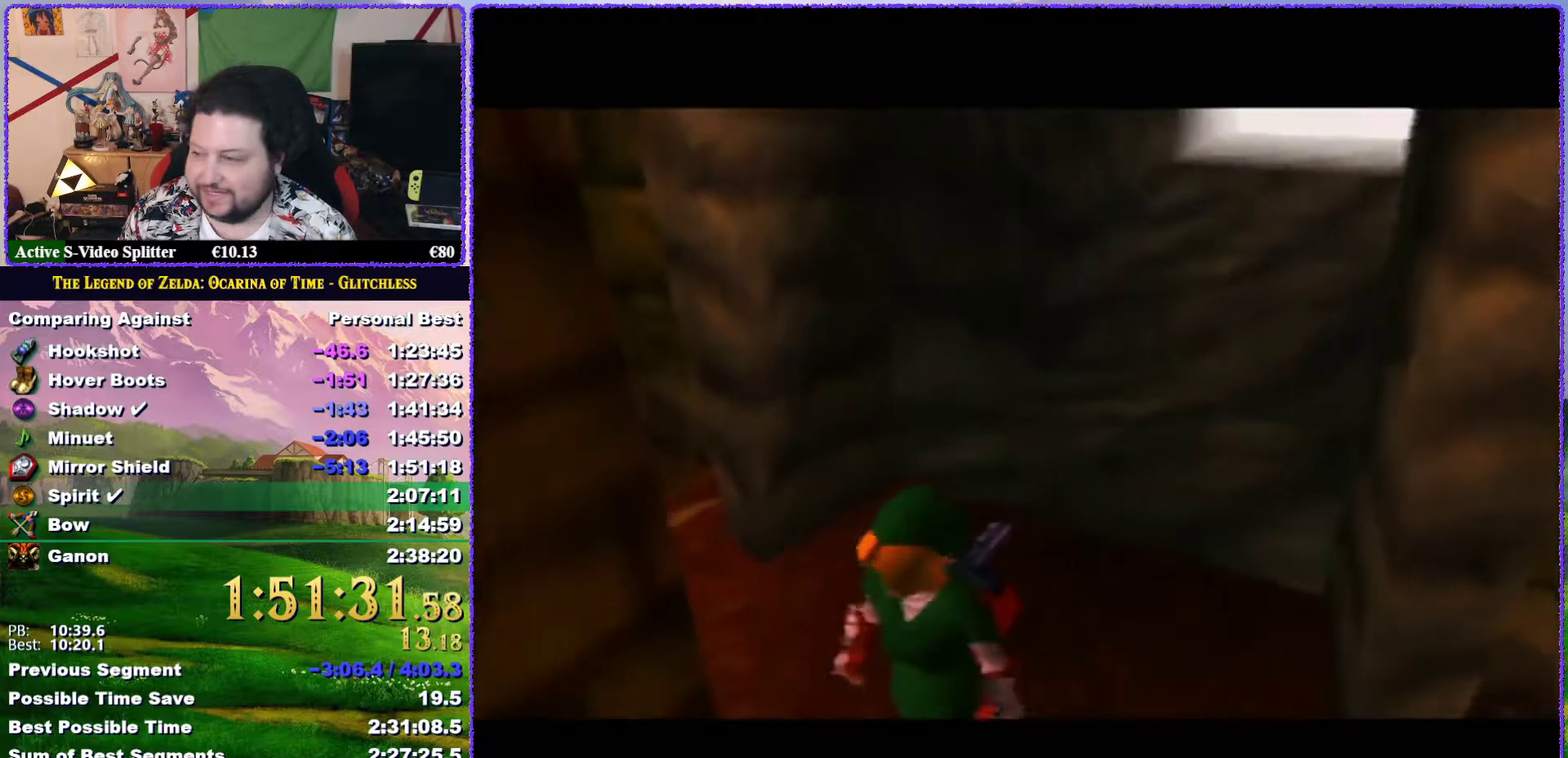
{"buttons": [], "left_stick": "center", "events": []}
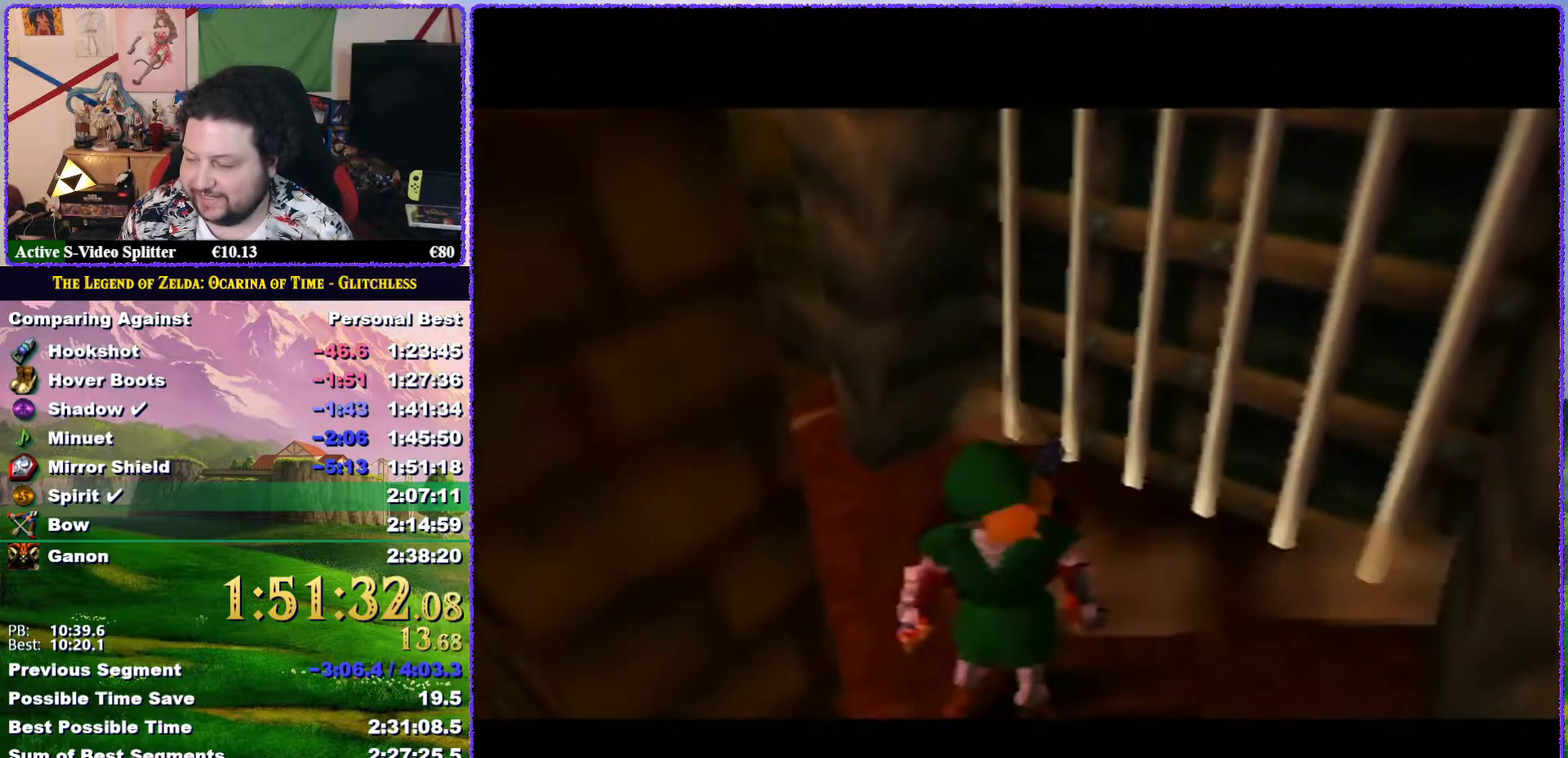
{"buttons": [], "left_stick": "center", "events": []}
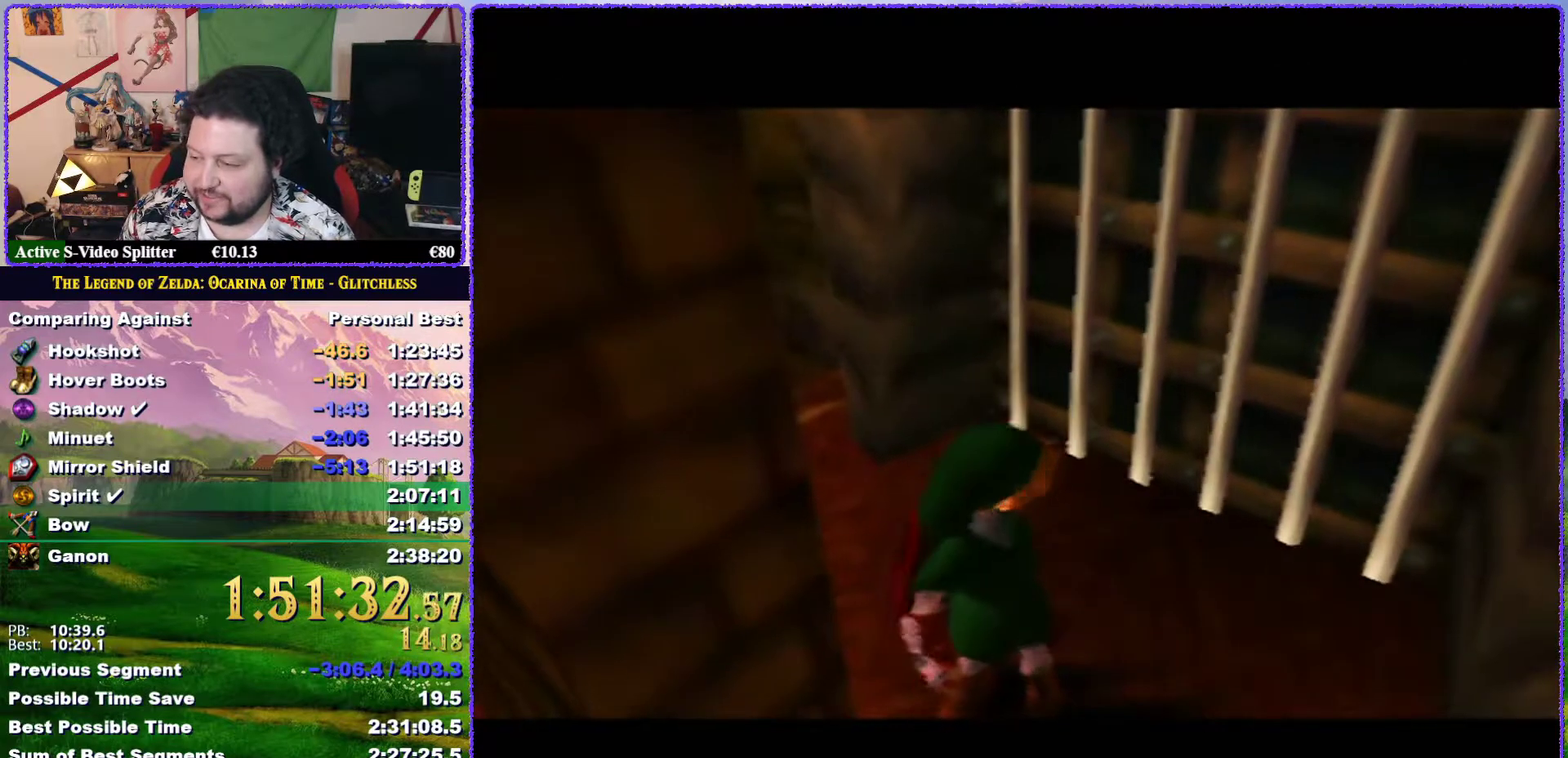
{"buttons": [], "left_stick": "center", "events": []}
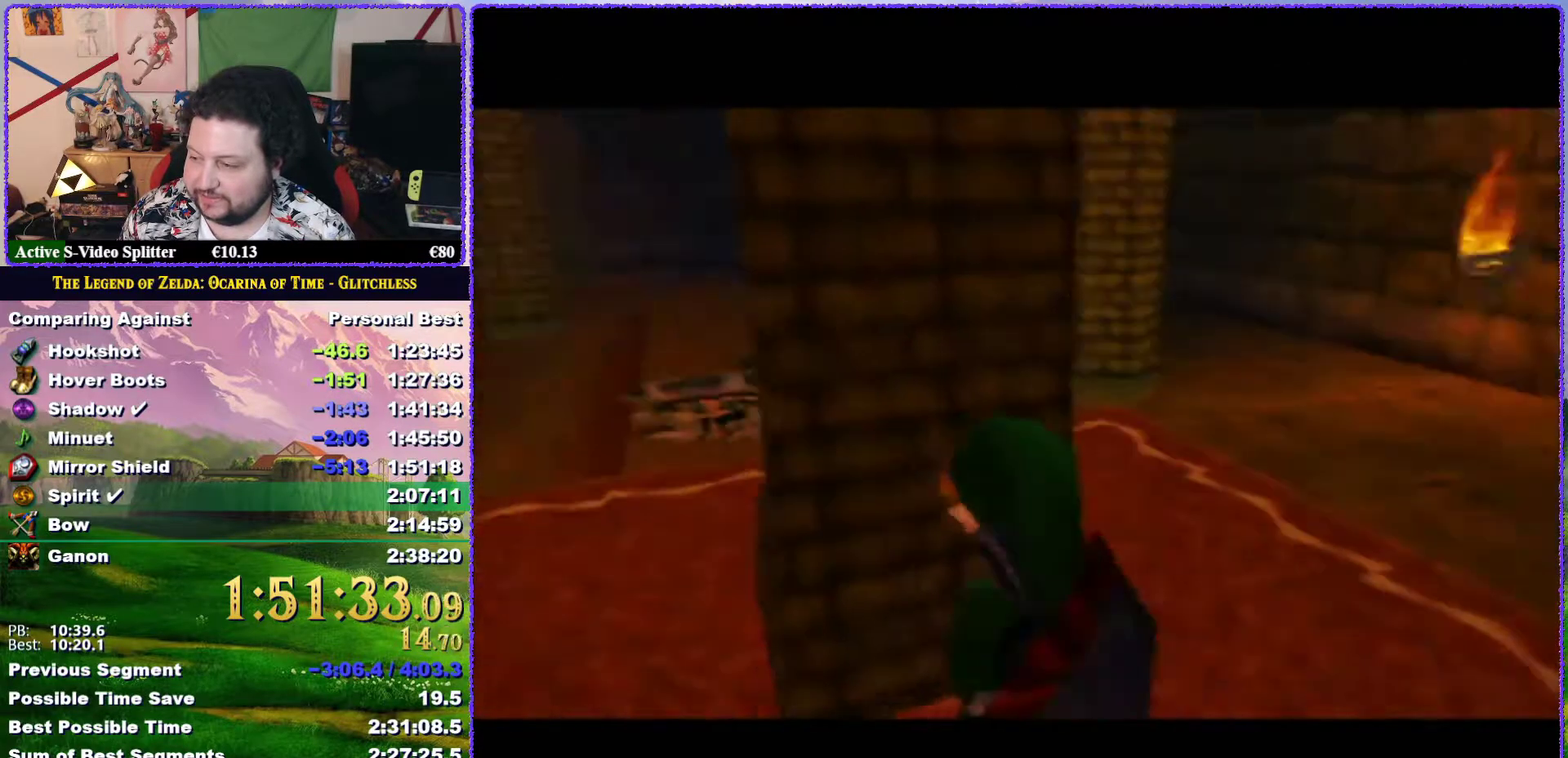
{"buttons": [], "left_stick": "center", "events": []}
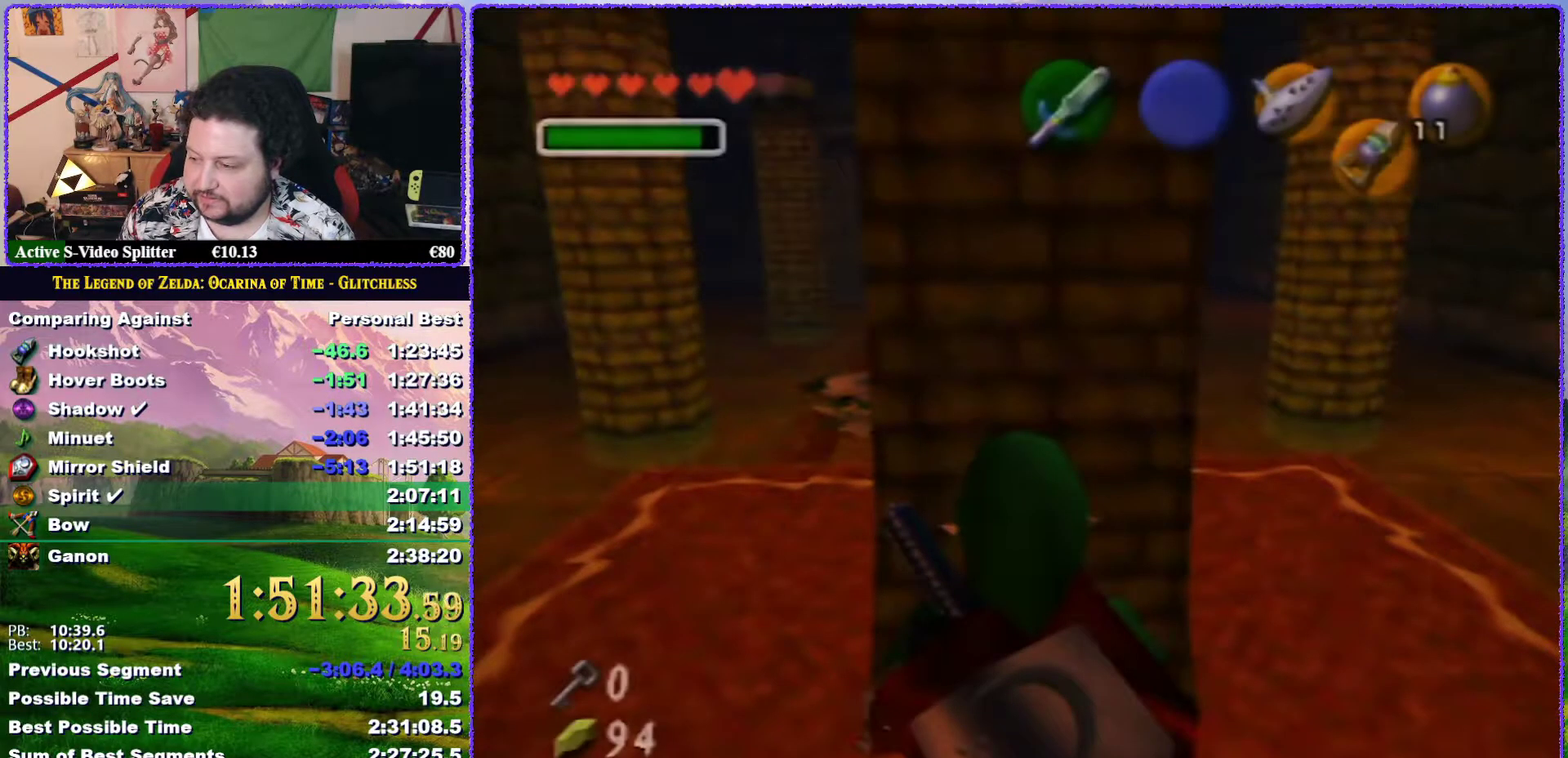
{"buttons": ["Z"], "left_stick": "up", "events": [[67, "B", "down"], [133, "R1", "down"], [317, "B", "up"], [350, "R1", "up"], [350, "Z", "down"], [483, "left_stick", "up"]]}
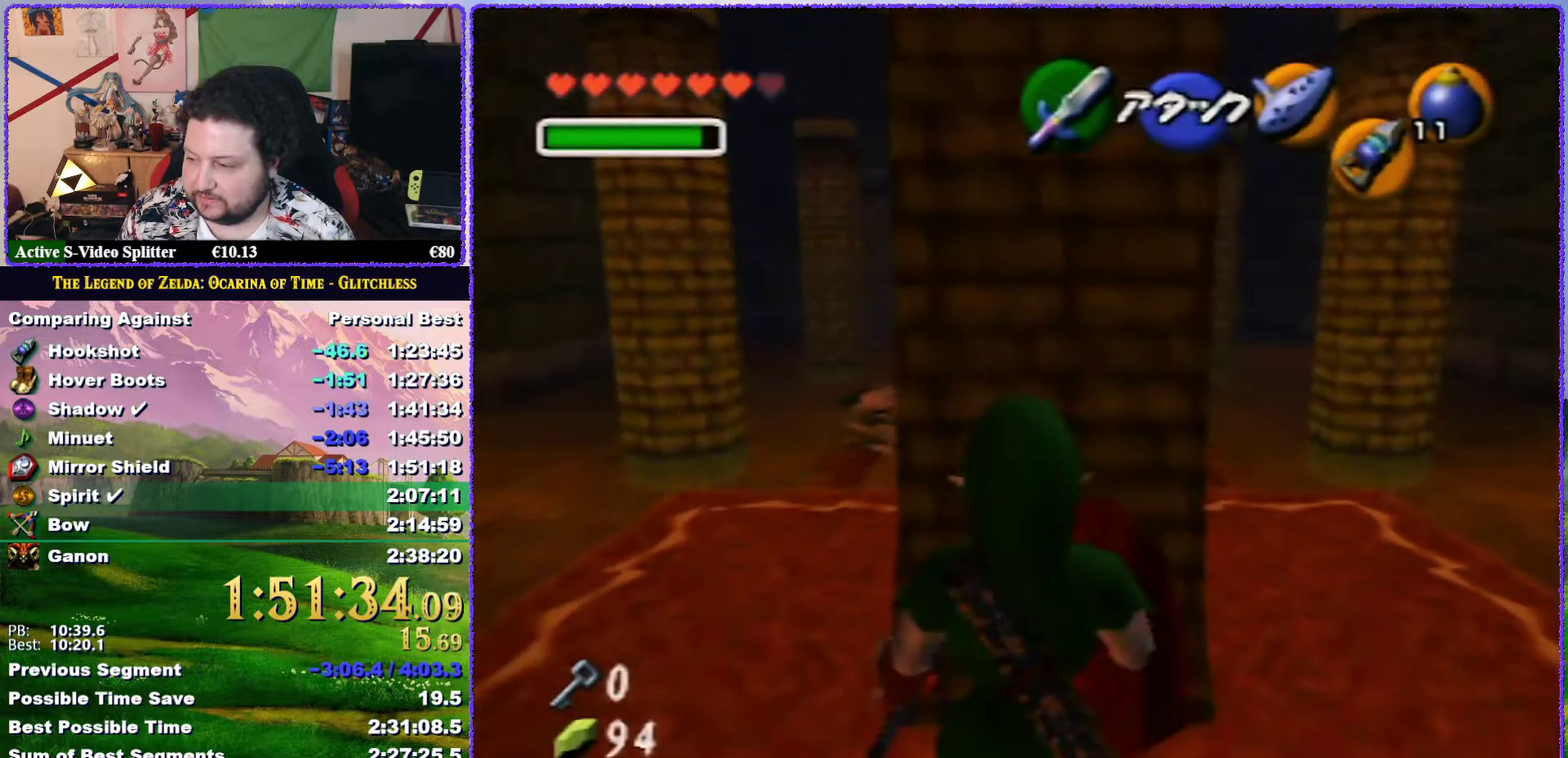
{"buttons": ["A", "Z"], "left_stick": "up", "events": [[433, "A", "down"]]}
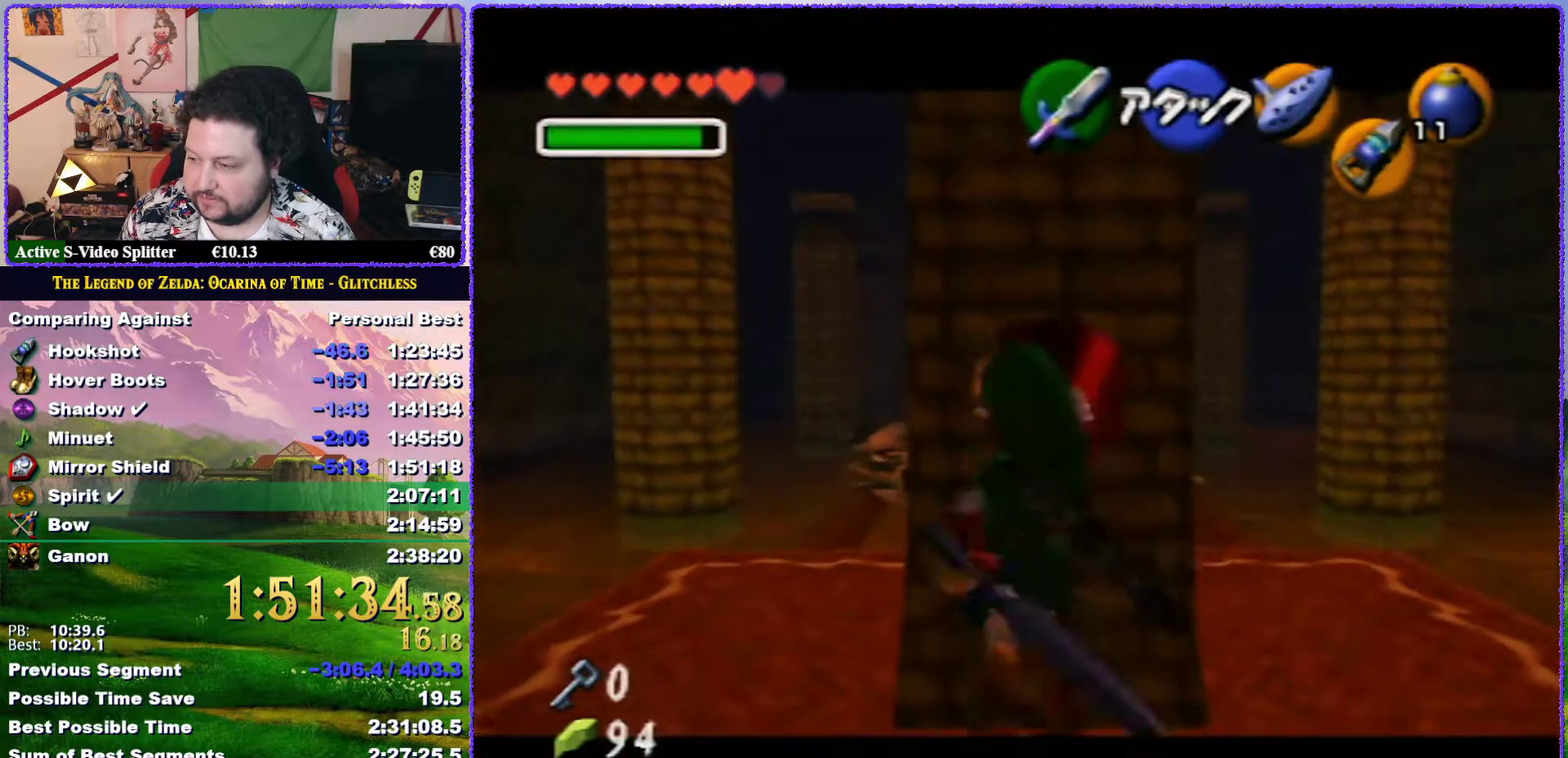
{"buttons": [], "left_stick": "up", "events": [[100, "A", "up"], [267, "Z", "up"]]}
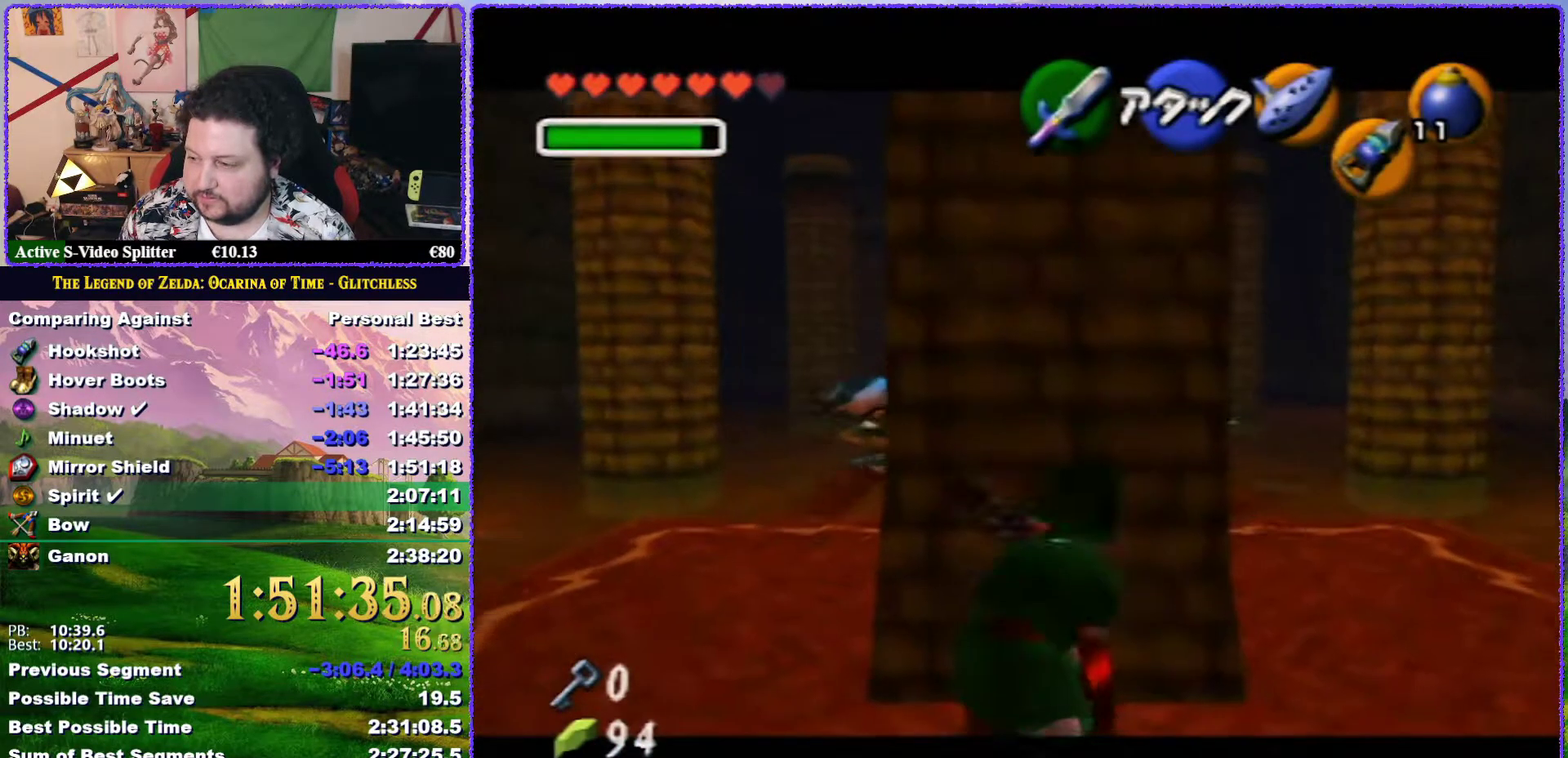
{"buttons": [], "left_stick": "up", "events": []}
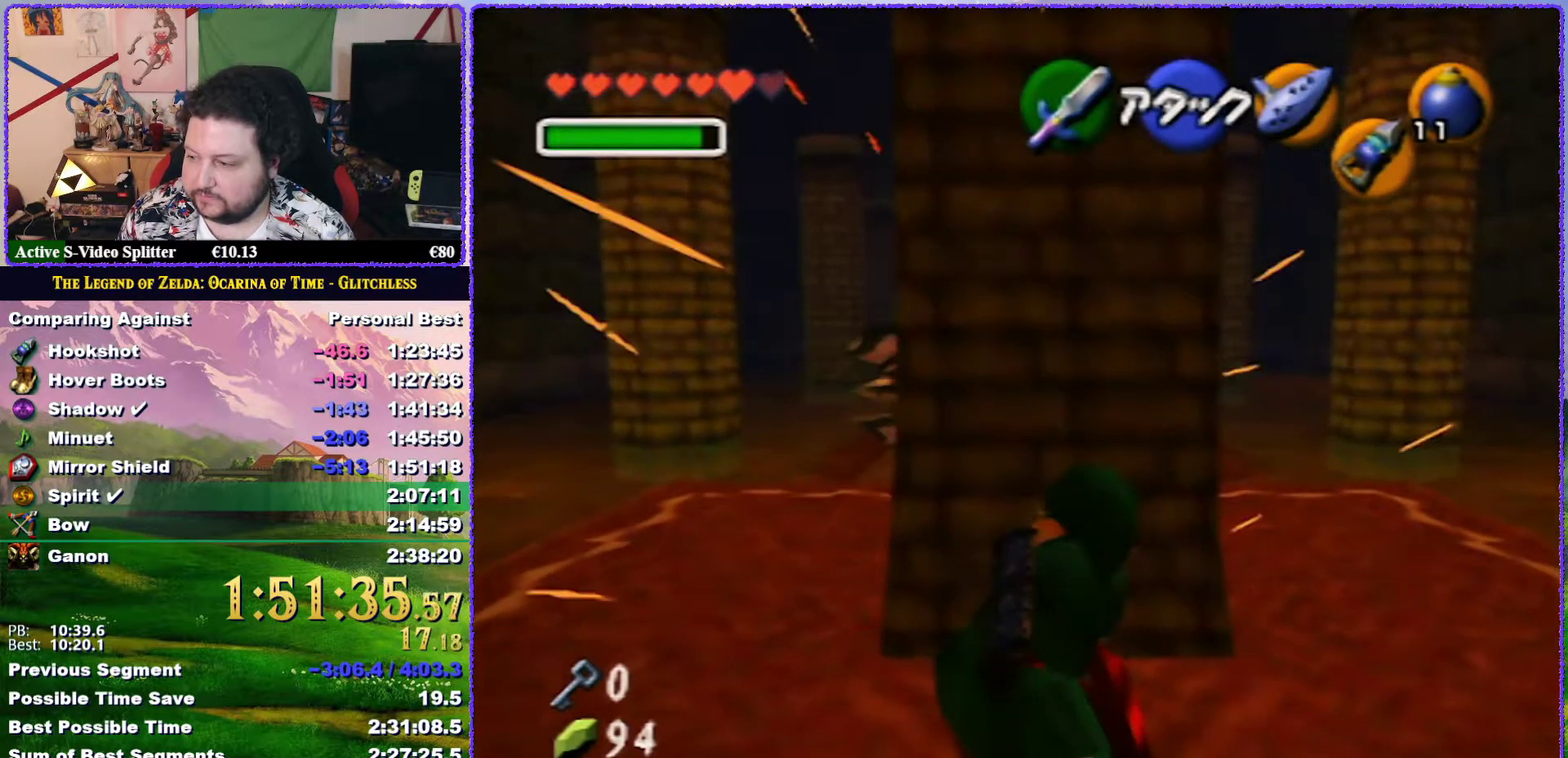
{"buttons": ["R1"], "left_stick": "up", "events": [[433, "R1", "down"]]}
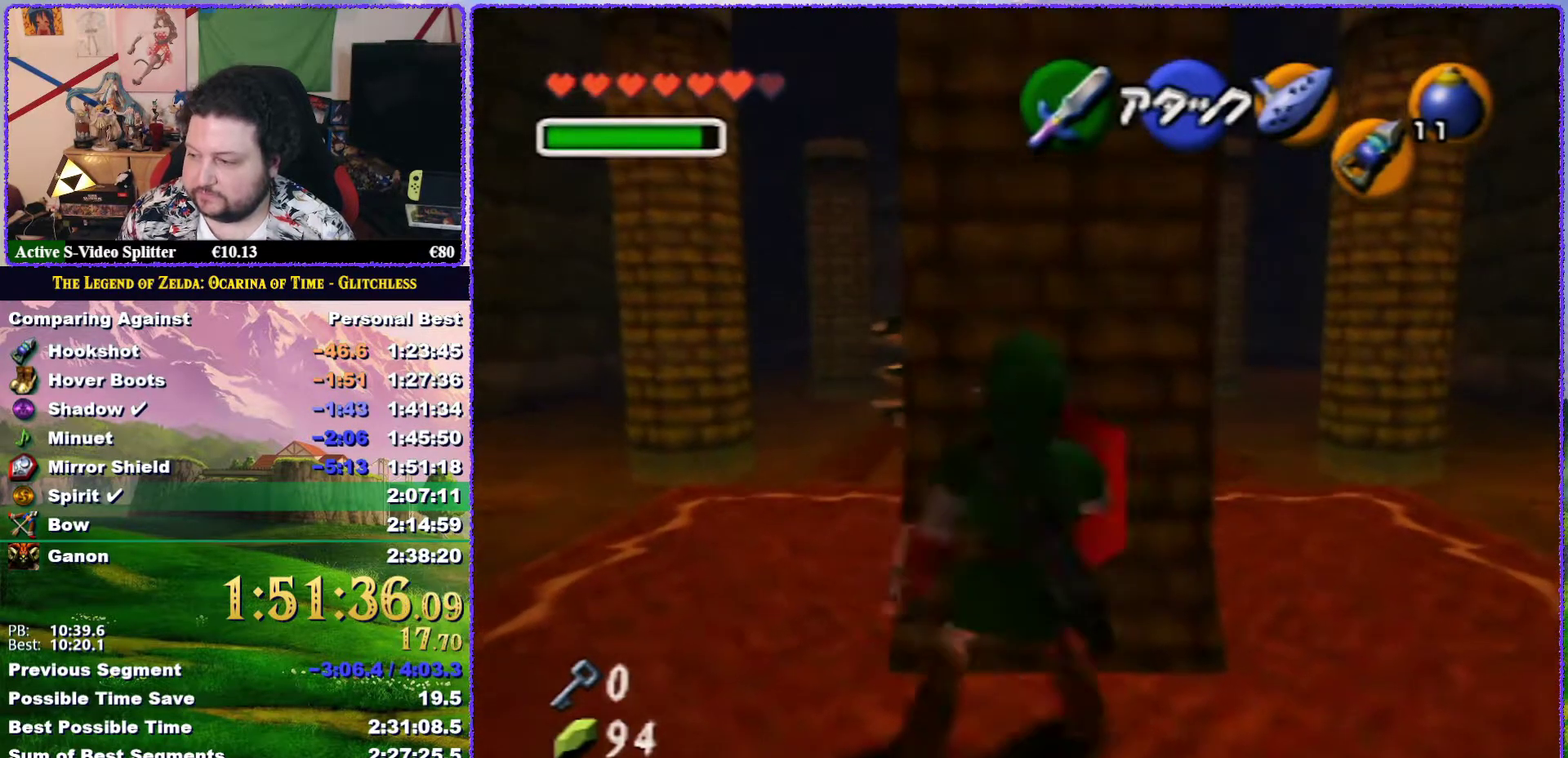
{"buttons": [], "left_stick": "up", "events": [[17, "B", "down"], [150, "B", "up"], [317, "R1", "up"]]}
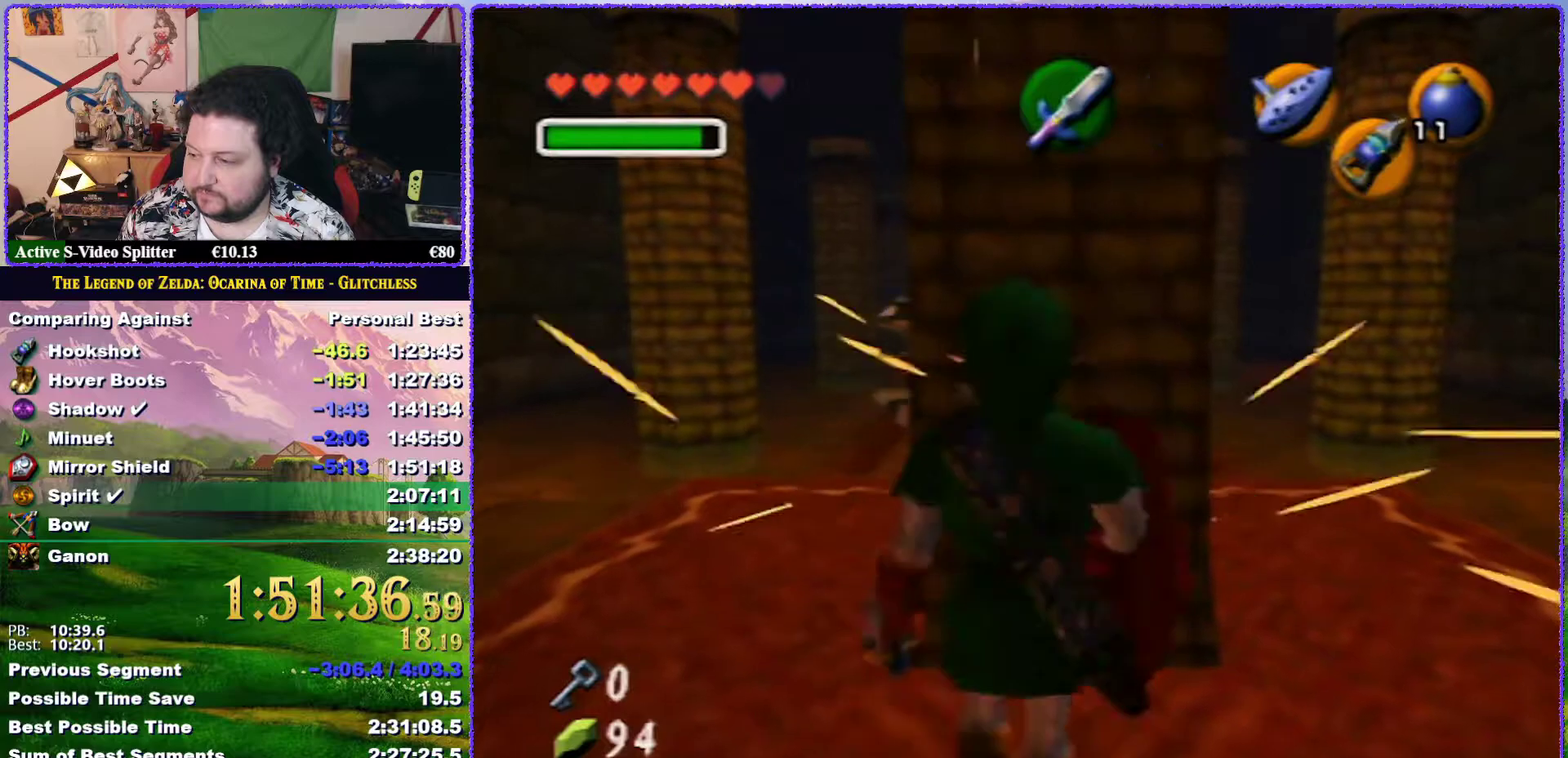
{"buttons": ["R1"], "left_stick": "up", "events": [[283, "R1", "down"], [383, "B", "down"], [467, "B", "up"]]}
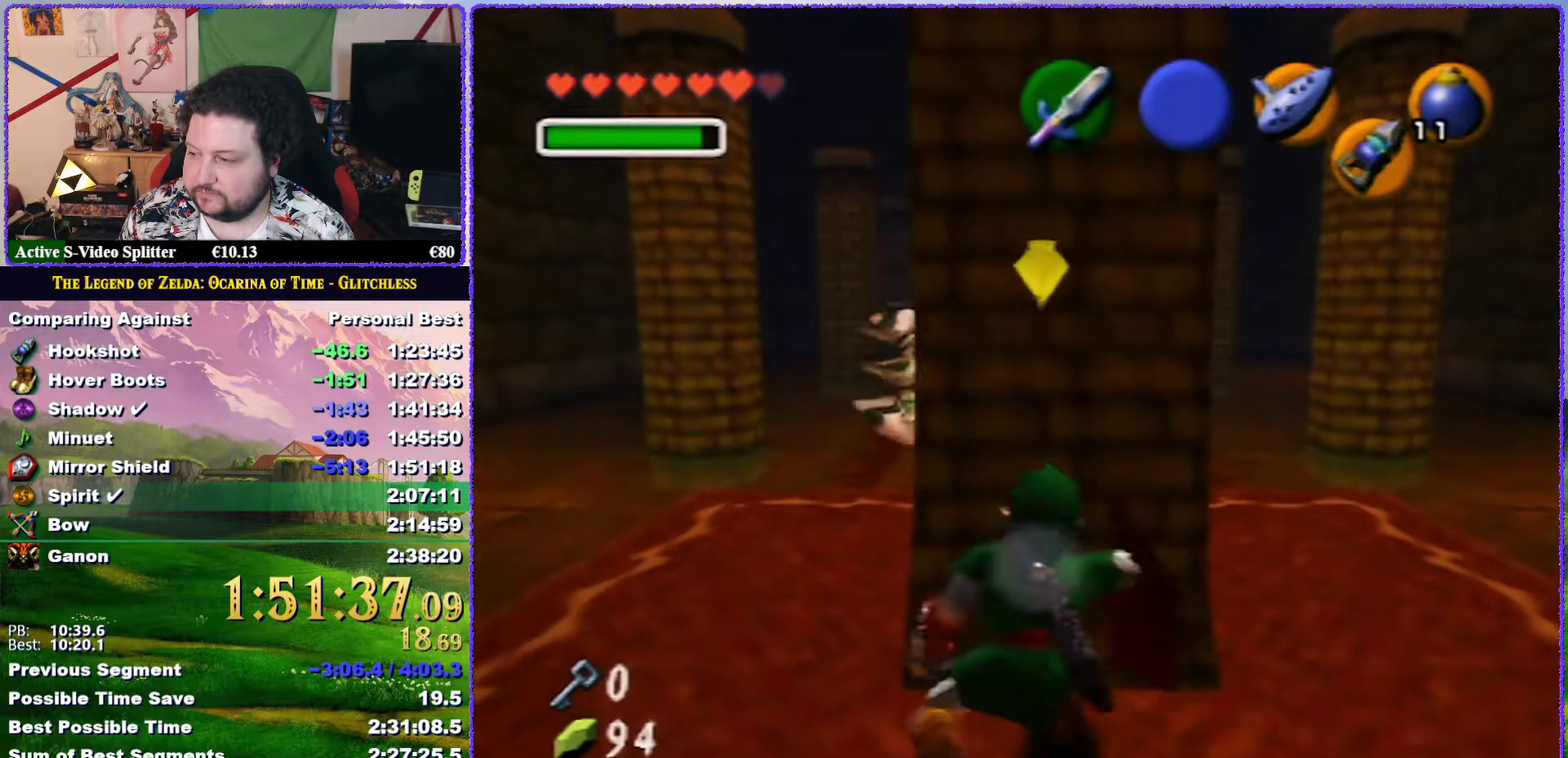
{"buttons": [], "left_stick": "up", "events": [[150, "R1", "up"]]}
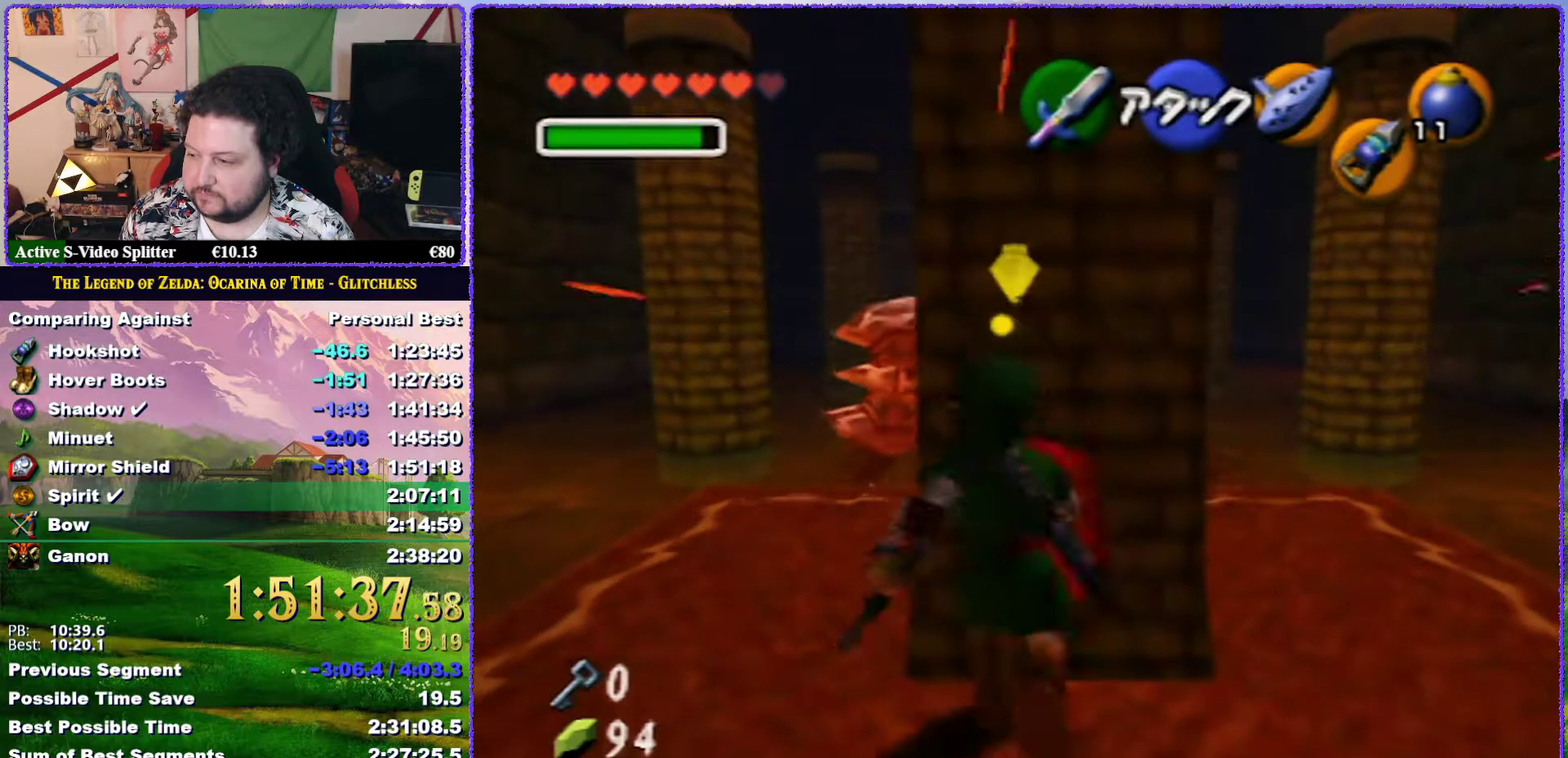
{"buttons": ["R1"], "left_stick": "up", "events": [[233, "R1", "down"], [300, "B", "down"], [433, "B", "up"]]}
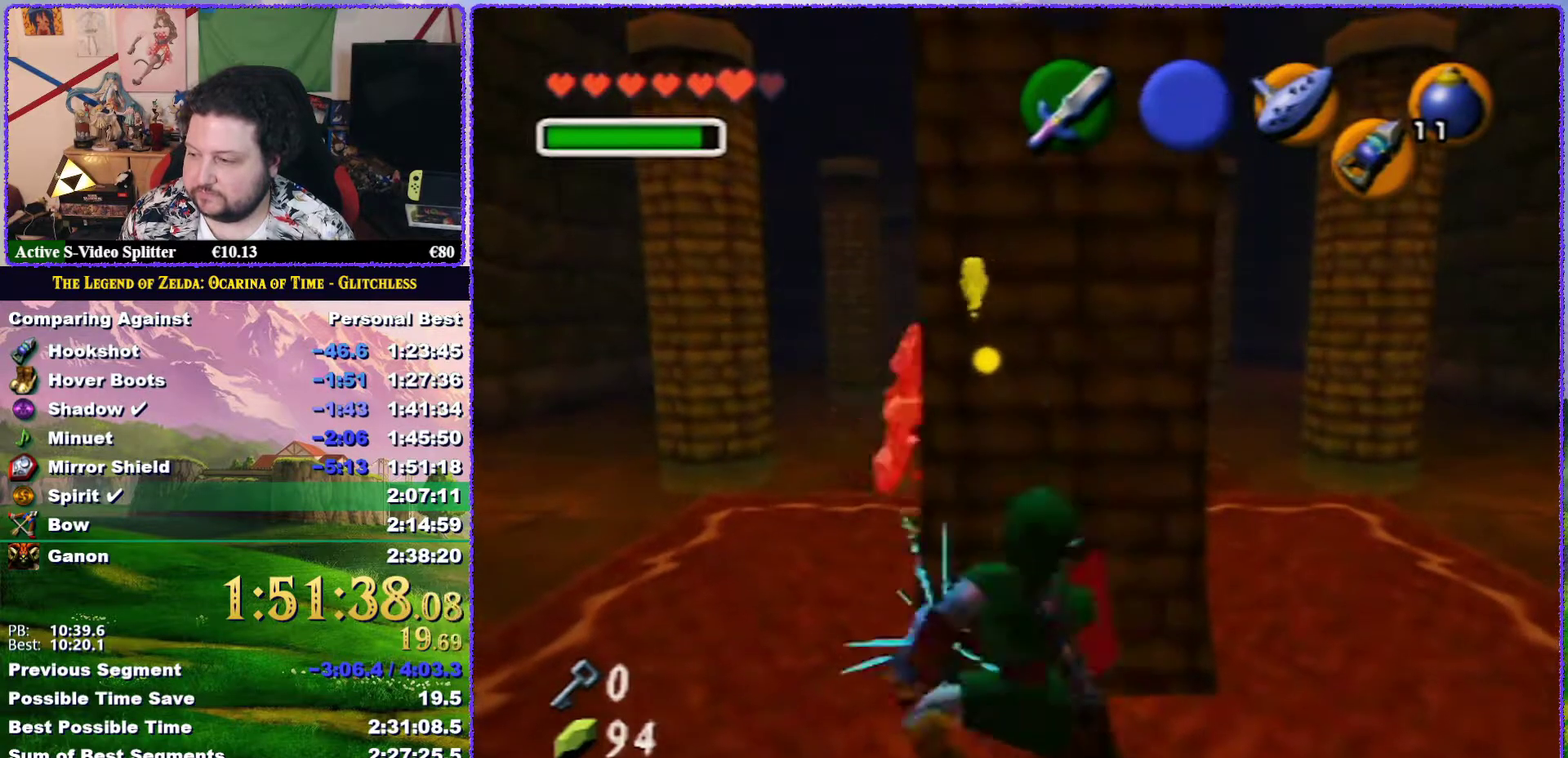
{"buttons": [], "left_stick": "down", "events": [[33, "left_stick", "center"], [117, "R1", "up"], [117, "left_stick", "down"]]}
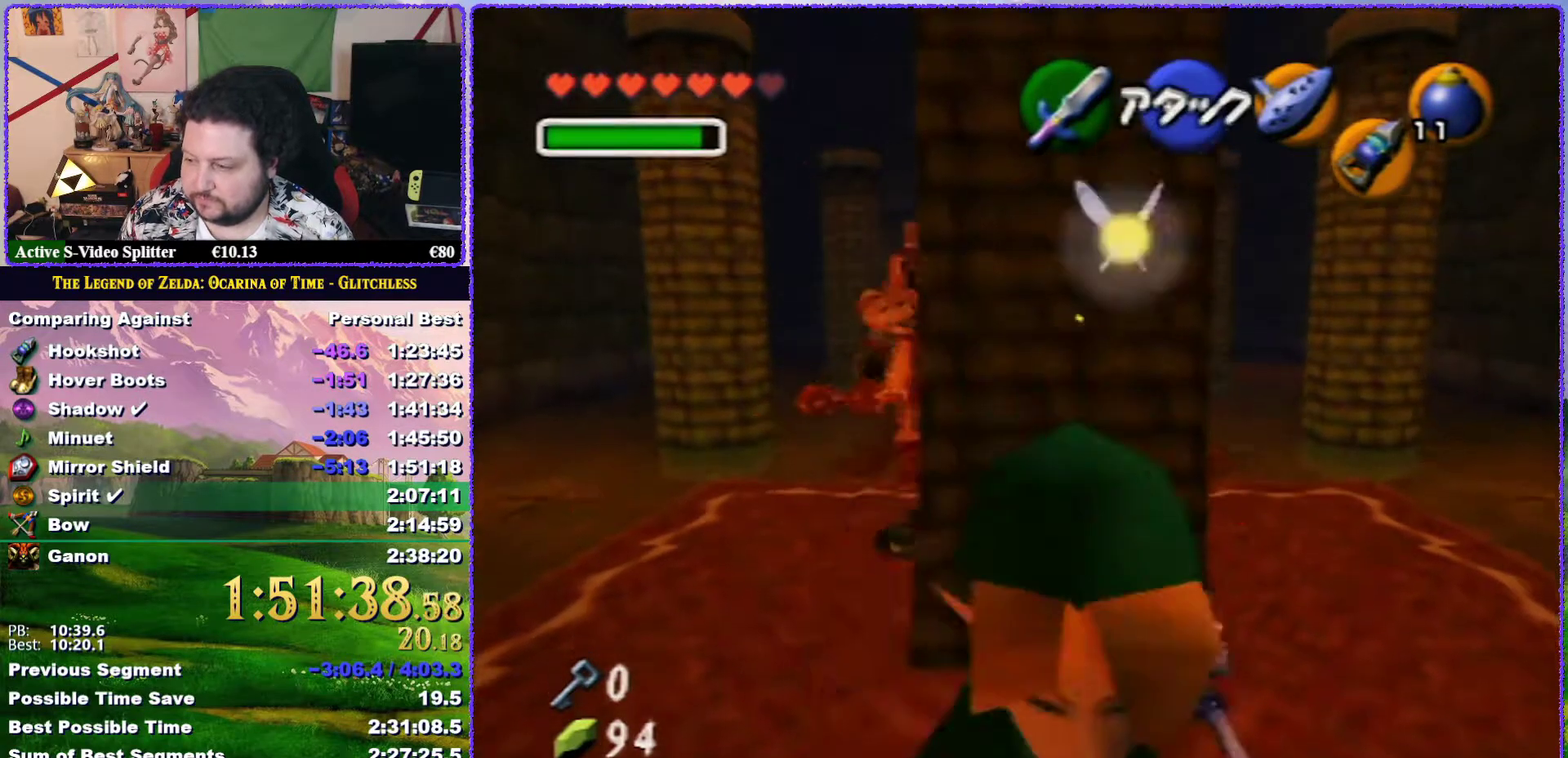
{"buttons": [], "left_stick": "down", "events": []}
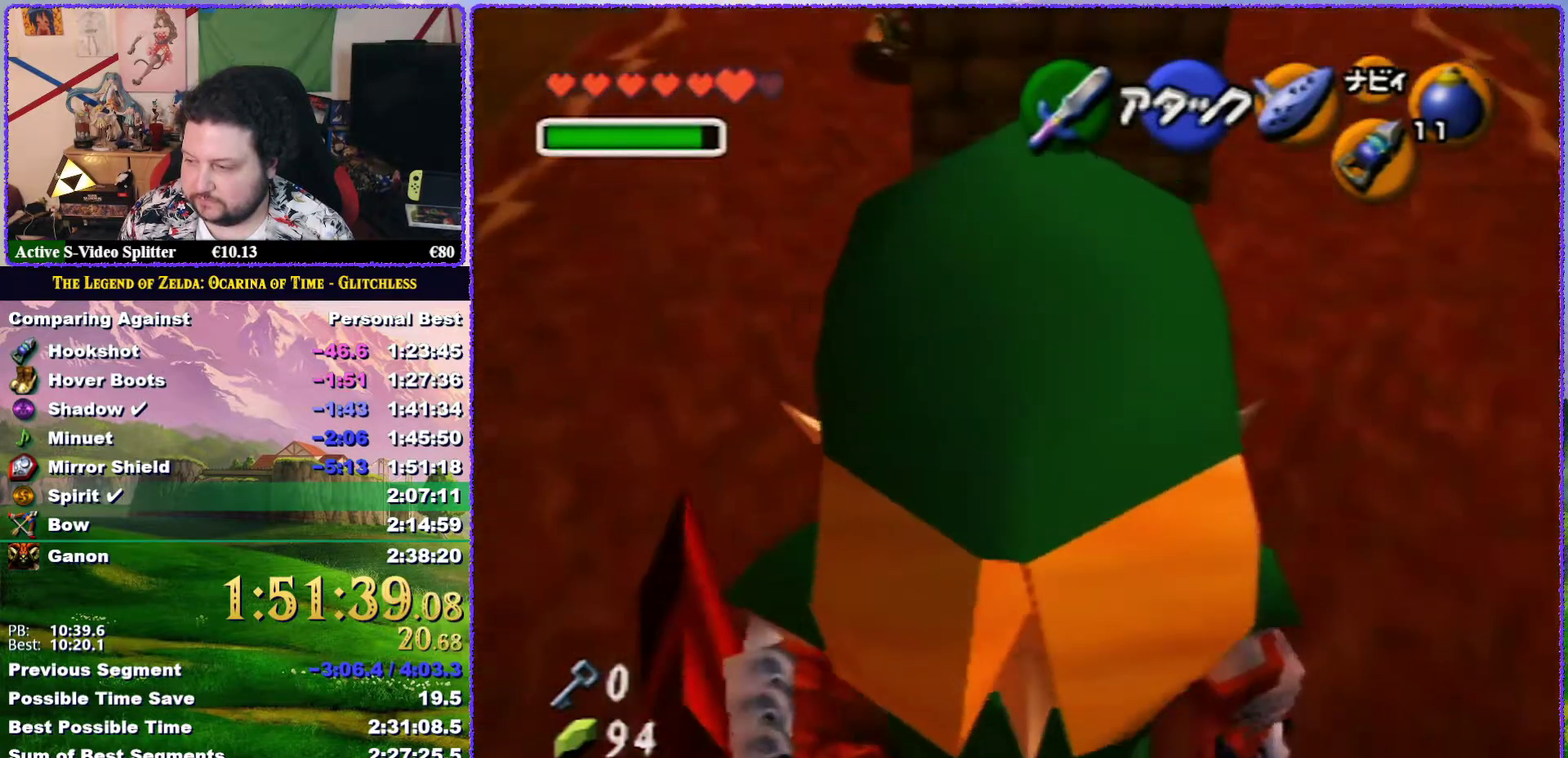
{"buttons": [], "left_stick": "down", "events": []}
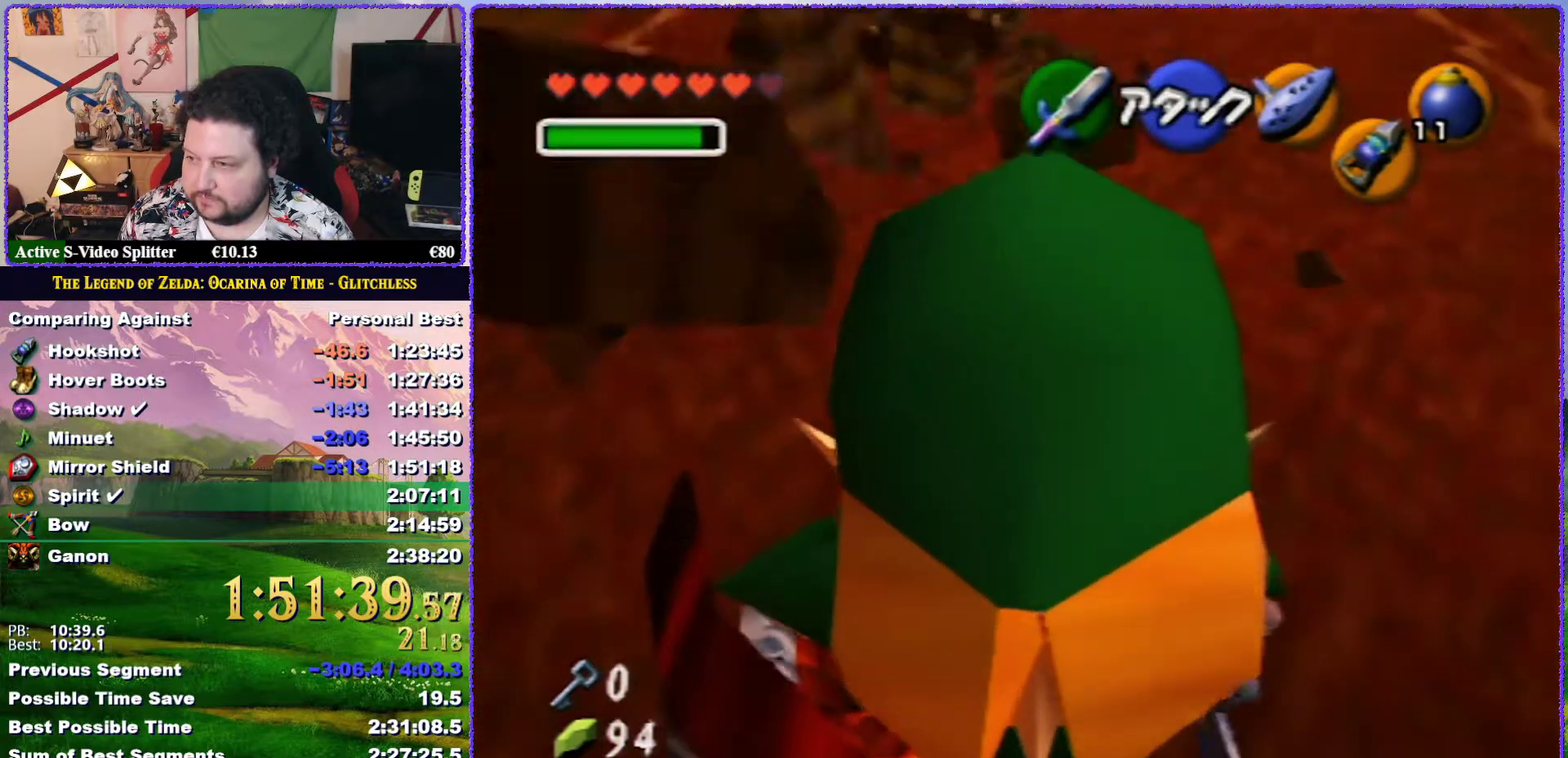
{"buttons": [], "left_stick": "center", "events": [[100, "left_stick", "center"]]}
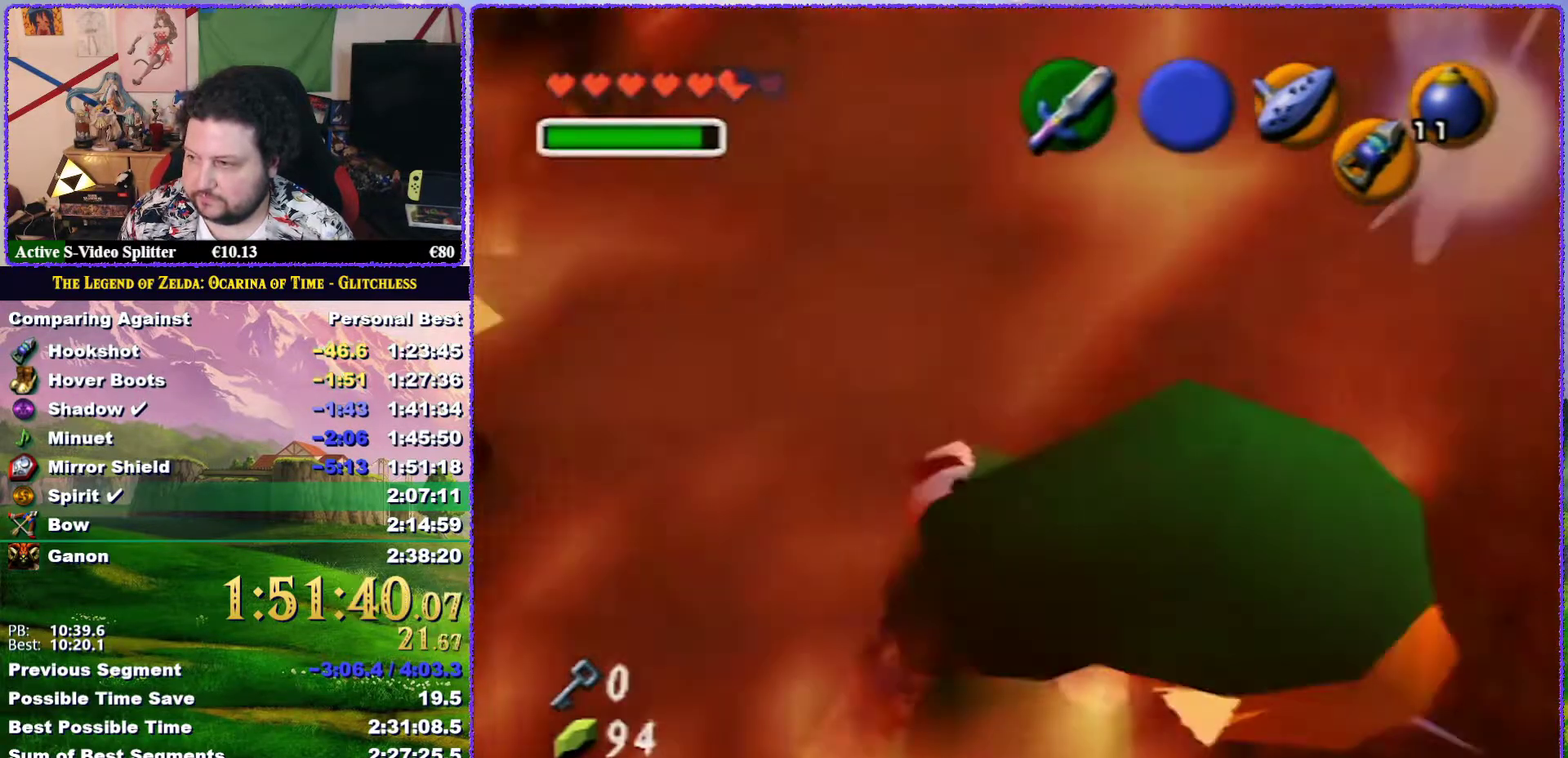
{"buttons": [], "left_stick": "down", "events": [[383, "left_stick", "down"]]}
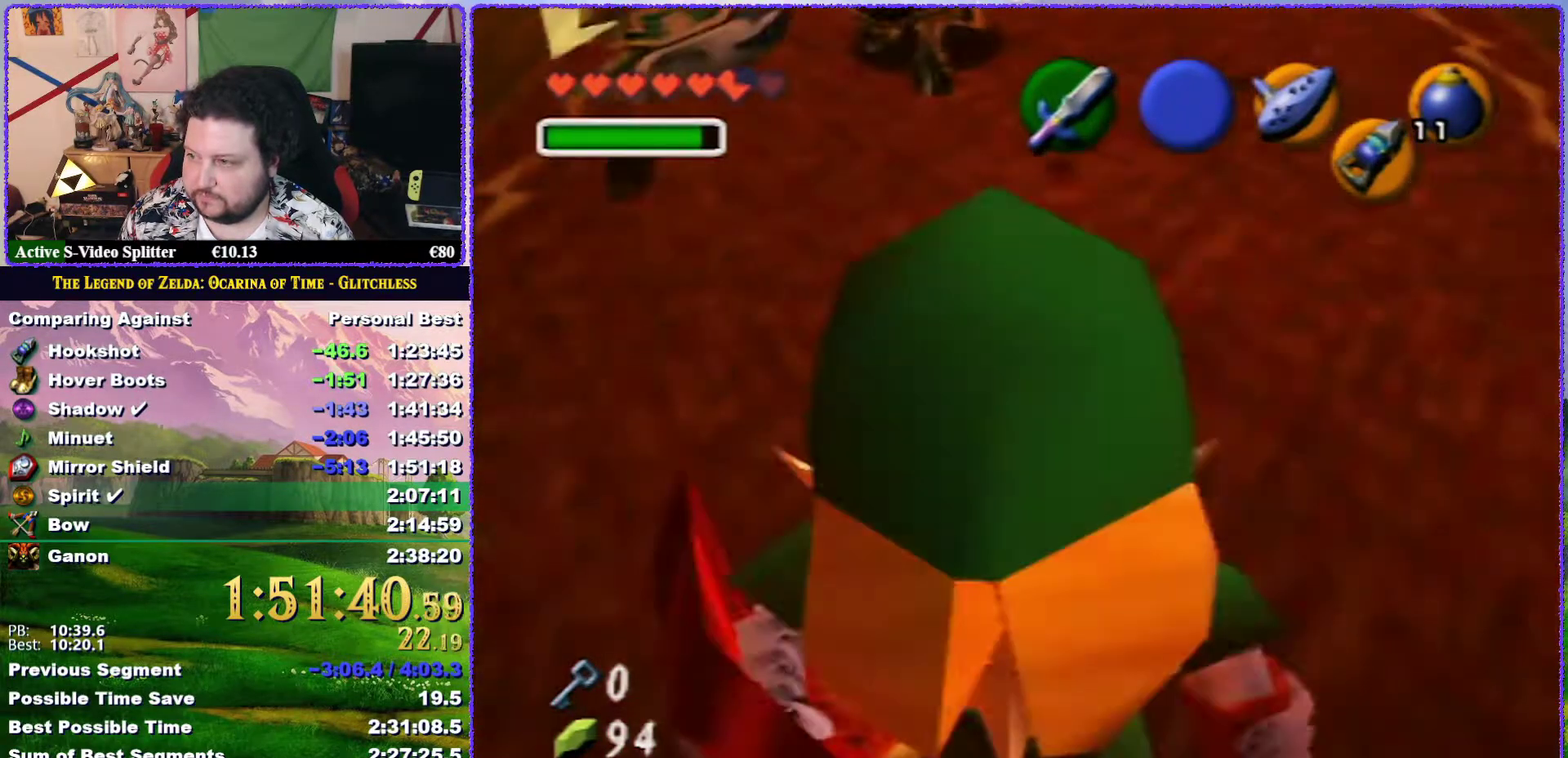
{"buttons": [], "left_stick": "up", "events": [[183, "left_stick", "up"]]}
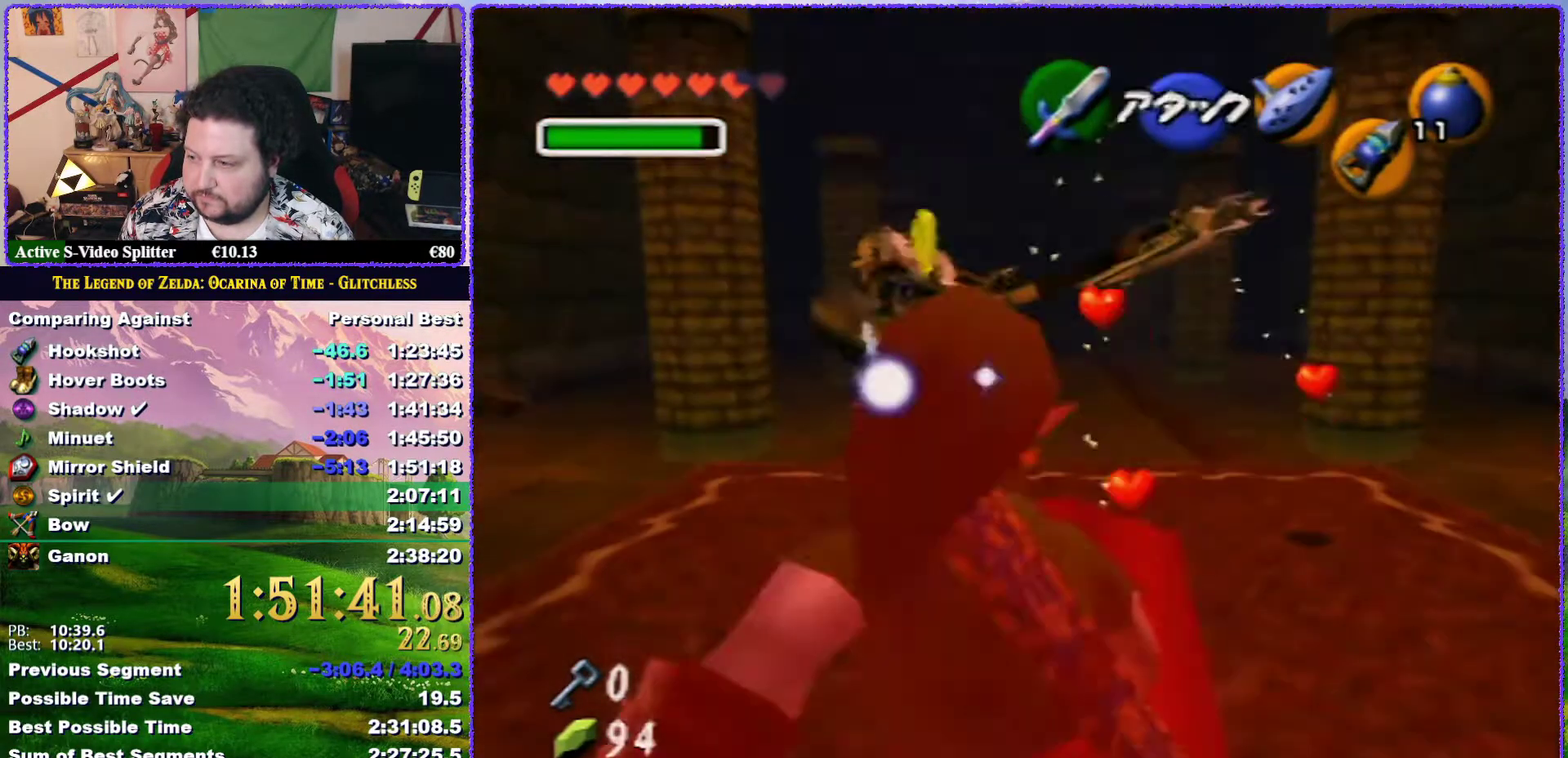
{"buttons": [], "left_stick": "up", "events": []}
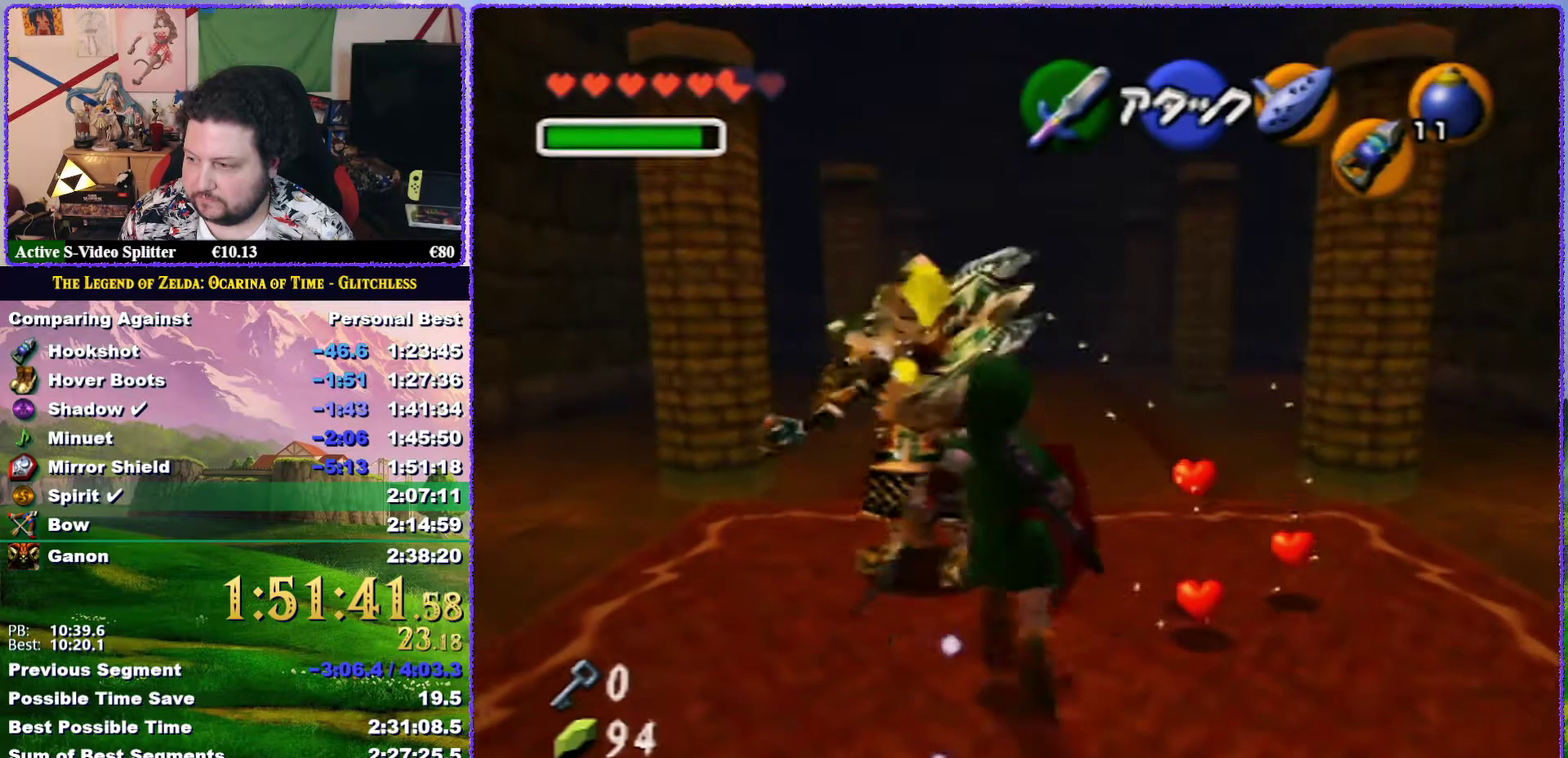
{"buttons": ["R1"], "left_stick": "up-left", "events": [[233, "R1", "down"], [350, "B", "down"], [467, "B", "up"], [467, "left_stick", "up-left"]]}
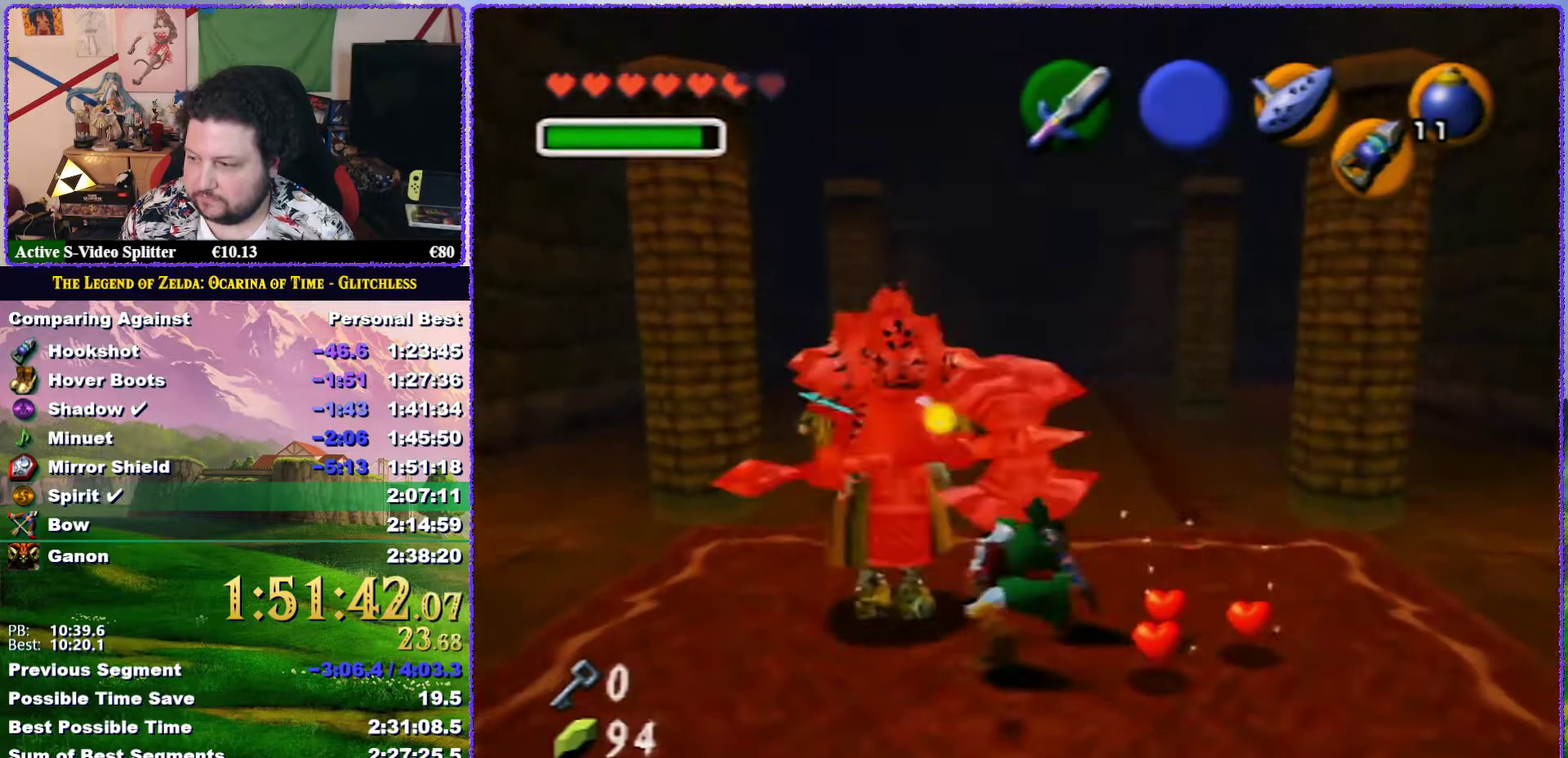
{"buttons": ["R1"], "left_stick": "up-left", "events": []}